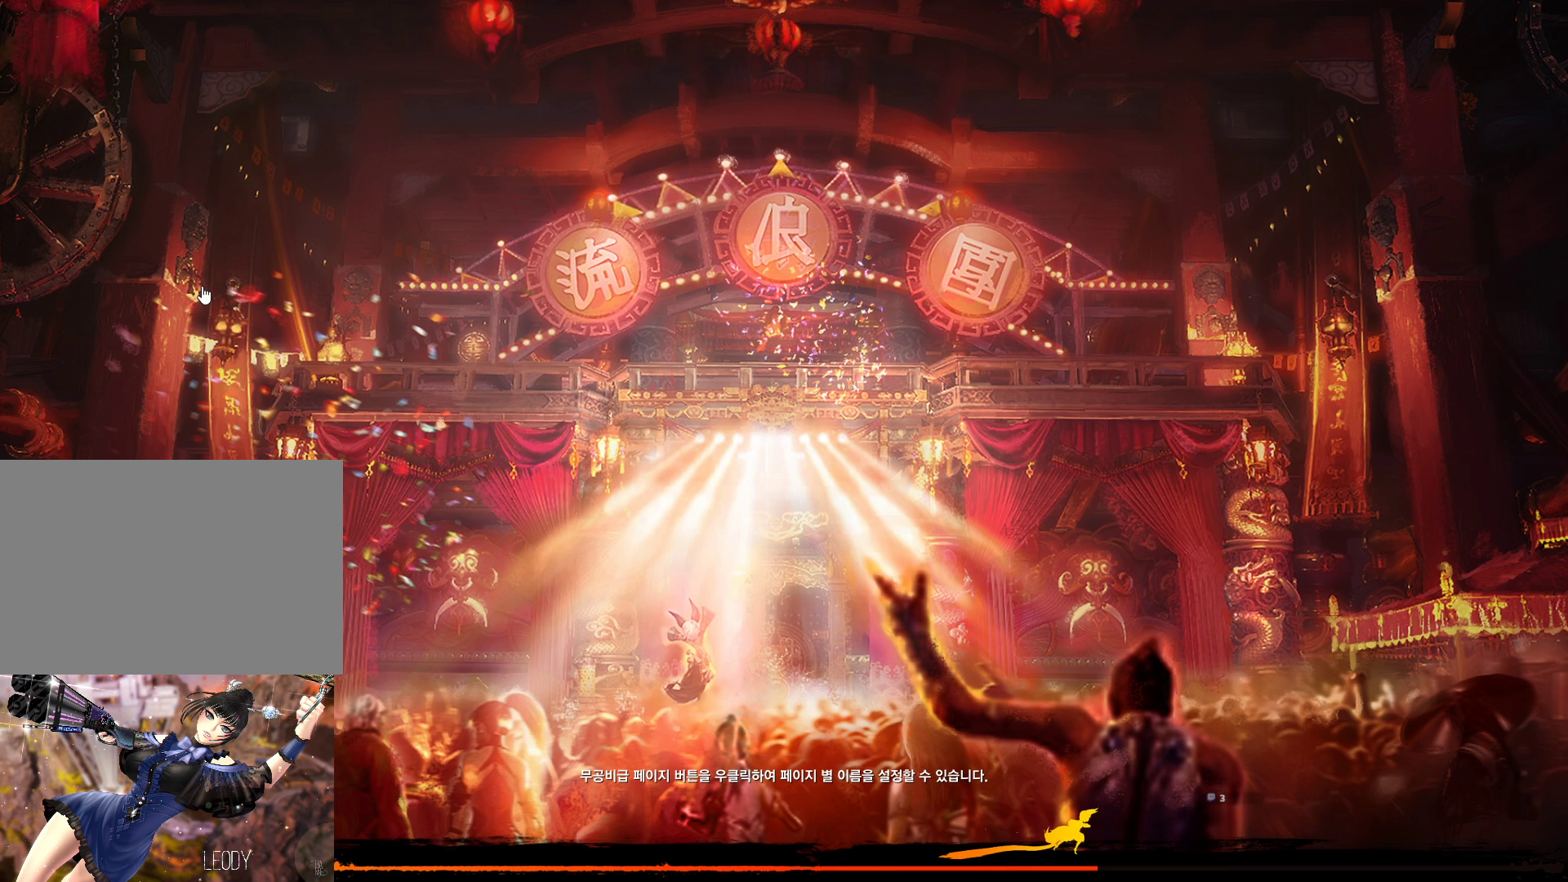
Gameplay with keyboard and mouse; each line is a JSON object with the keys and mouse buttons held at the frame after it. "events" lists presses ("down") and releases ("up") of "1", "2", "3", "4", "5", "a", "alt", "c", "ctrl", "d", "e", "f", "m", "q", "r", "s", "shift", "space", "t", "tab", "tilde", "v", "w", "x", "z", "mouse_left", "mouse_wheel", "mouse_right", "mouse_mb4" and "mouse_mb5" between this image and that frame as [ms after this image, input, new state], when the widget could be followed in between. "mouse_left", "mouse_wheel", "mouse_right", "mouse_mb4", "mouse_mb5" = the "left", "wheel", "right", "mb4", "mb5" buttons of the "mouse" list. No other keys are recorded. "wheel" means that the mouse wheel is clicked or scrolled. Not read: mouse_move.
{"keys": [], "mouse": [], "events": [[100, "mouse_left", "up"]]}
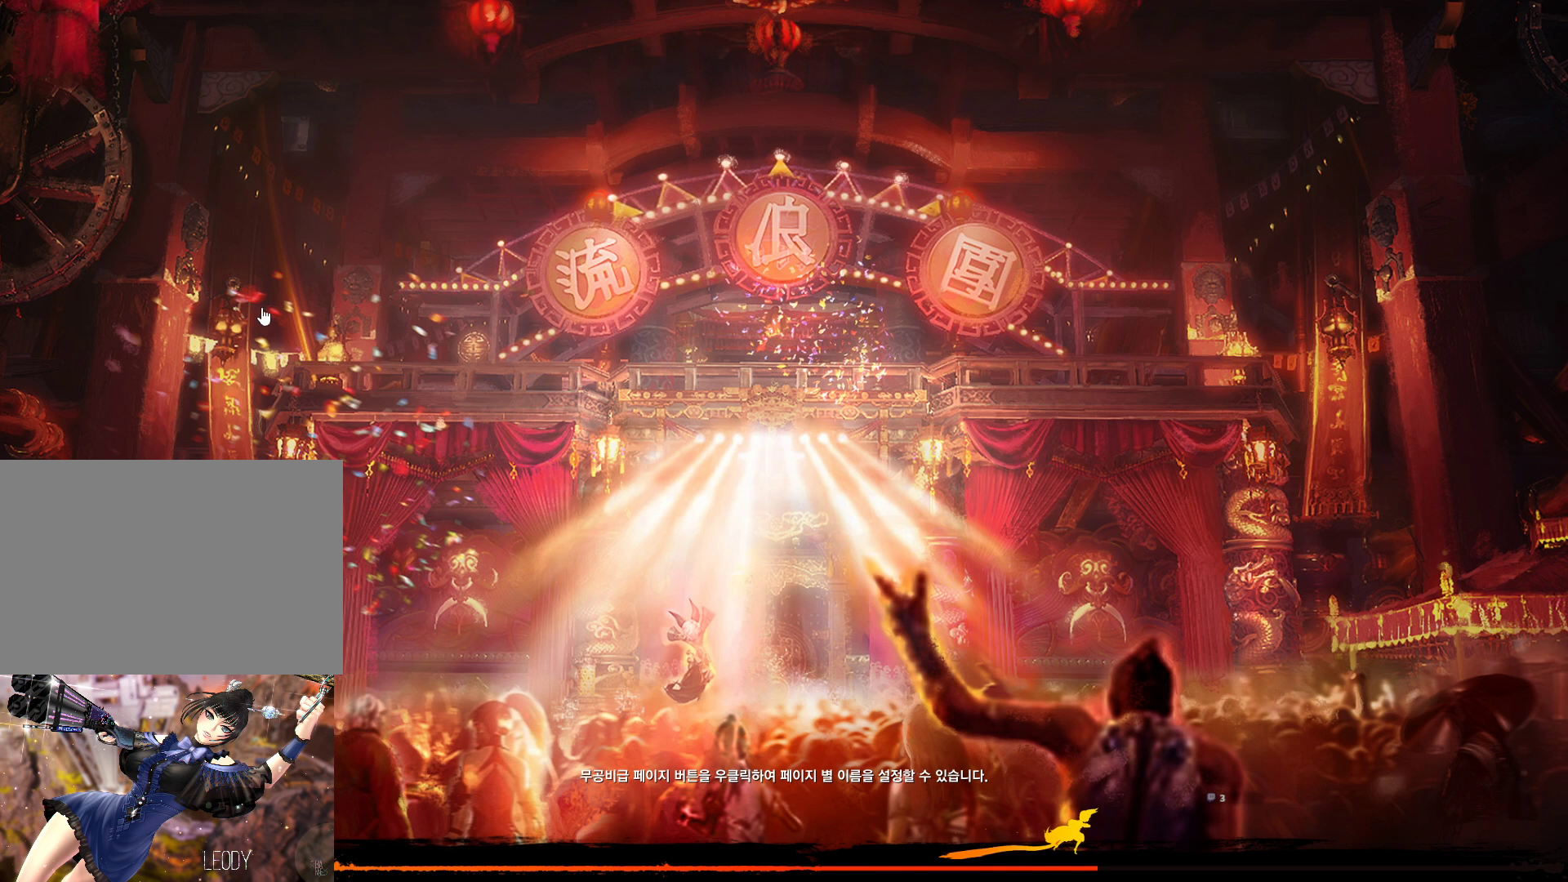
{"keys": [], "mouse": [], "events": [[234, "mouse_mb4", "down"], [300, "mouse_mb4", "up"], [367, "mouse_mb4", "down"], [500, "mouse_mb4", "up"]]}
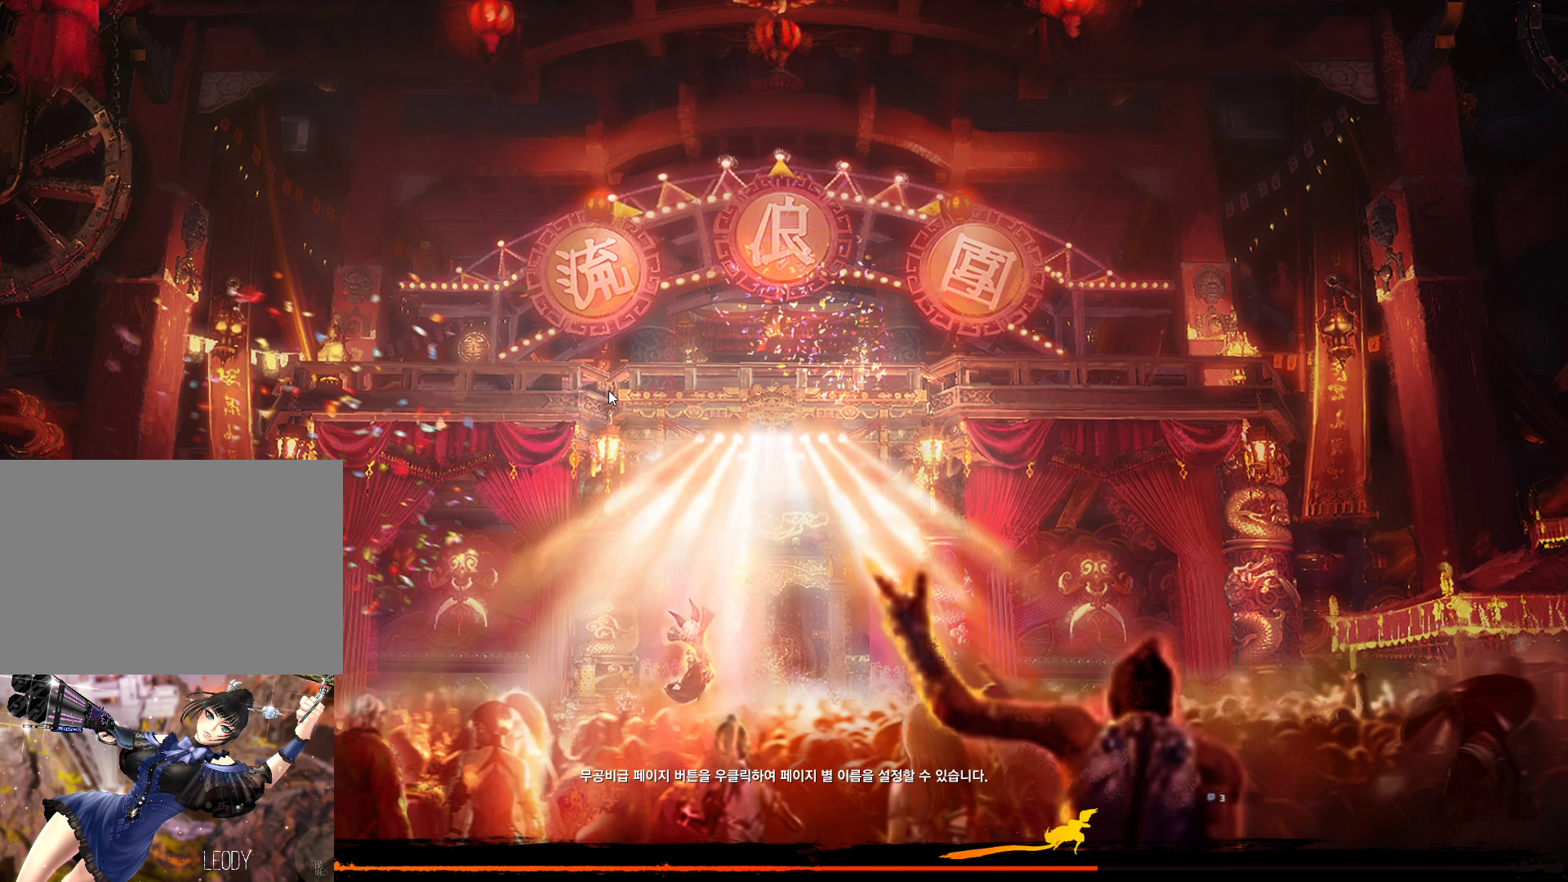
{"keys": [], "mouse": ["left"], "events": [[100, "mouse_mb4", "down"], [134, "mouse_mb4", "up"], [500, "mouse_left", "down"]]}
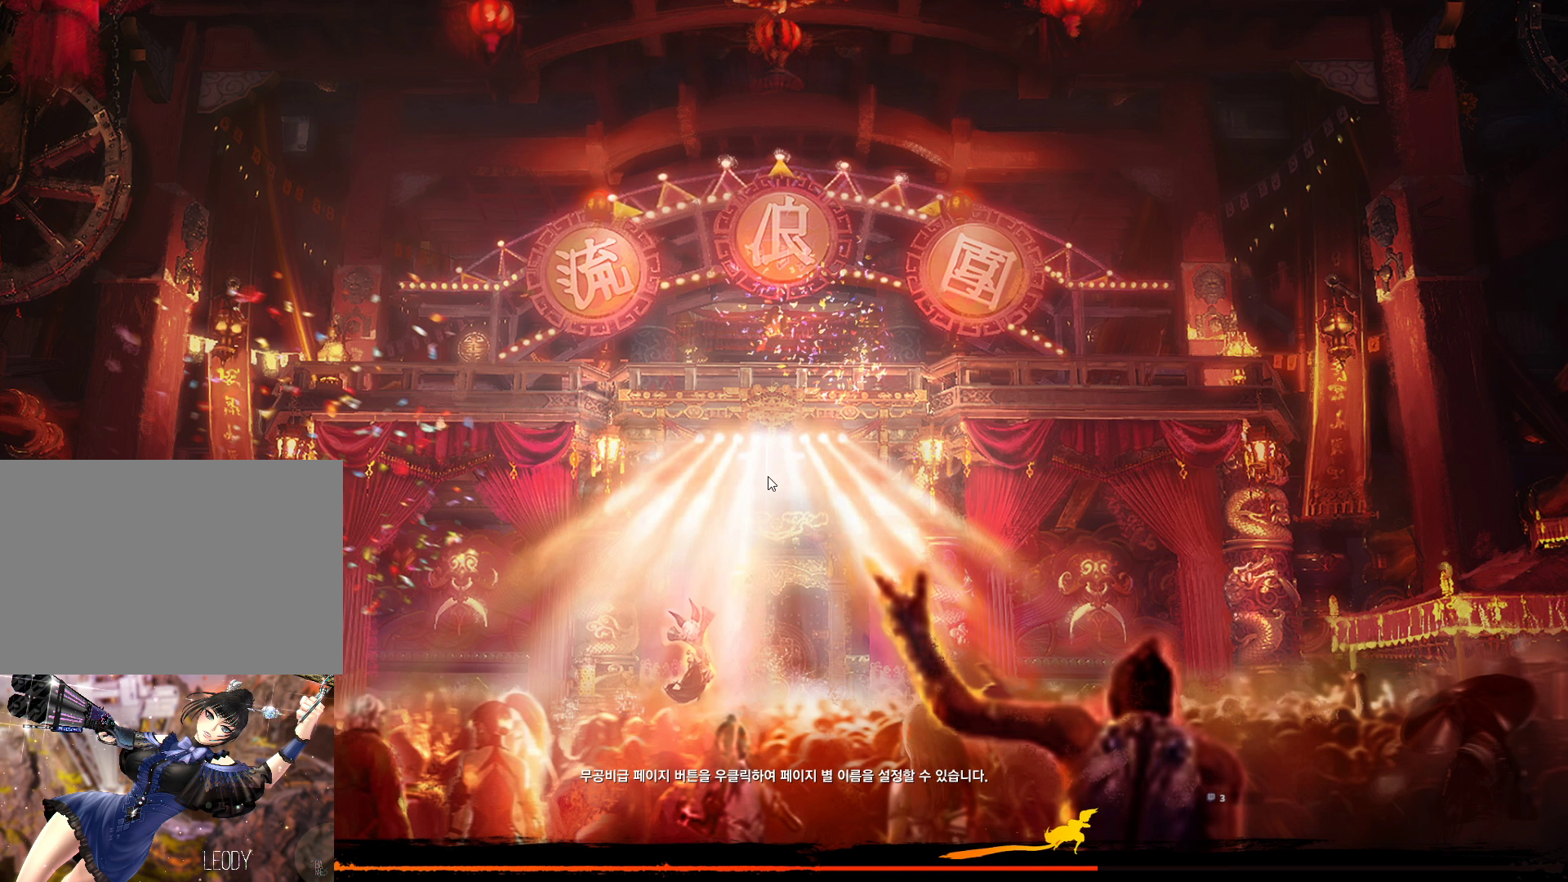
{"keys": [], "mouse": ["mb4"], "events": [[167, "mouse_left", "up"], [500, "mouse_mb4", "down"]]}
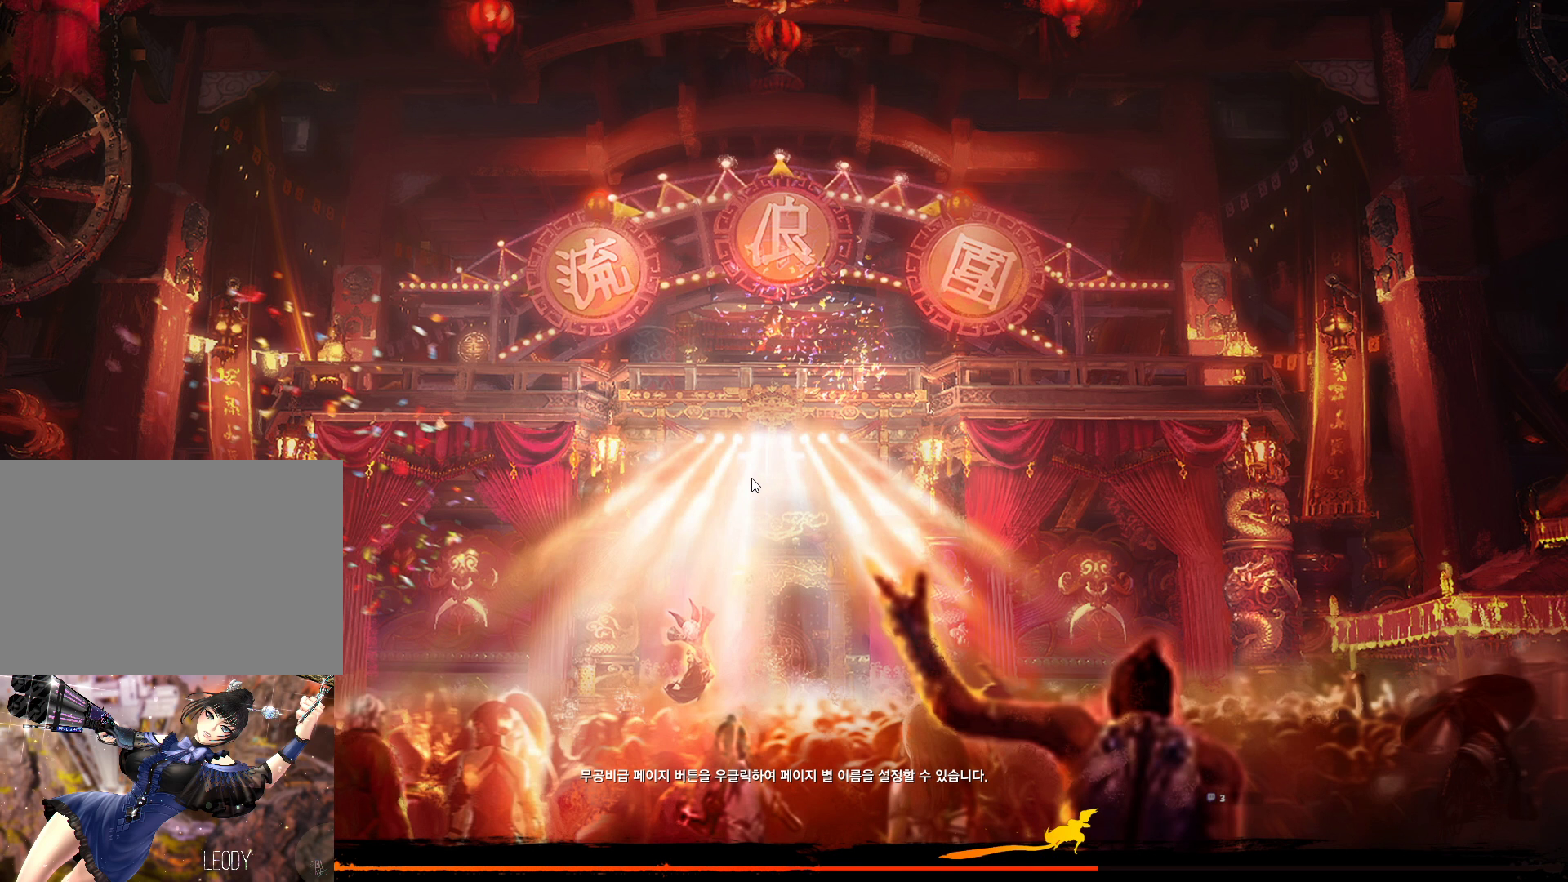
{"keys": [], "mouse": [], "events": [[67, "mouse_mb4", "up"], [200, "mouse_mb4", "down"], [267, "mouse_mb4", "up"], [400, "mouse_mb4", "down"], [434, "mouse_mb4", "up"]]}
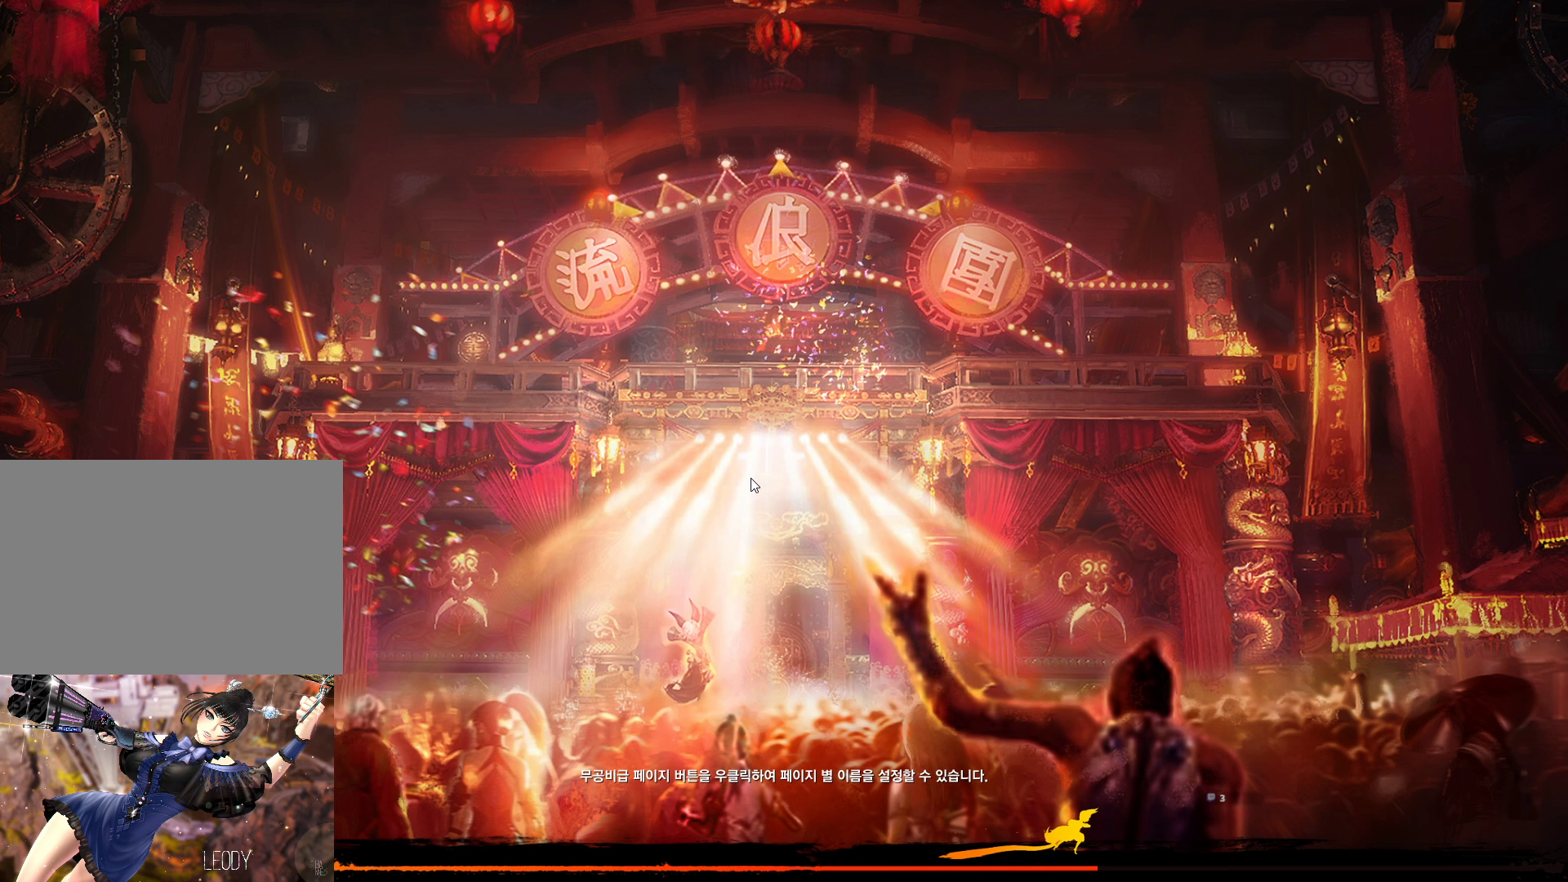
{"keys": [], "mouse": [], "events": [[167, "mouse_mb4", "down"], [234, "mouse_mb4", "up"]]}
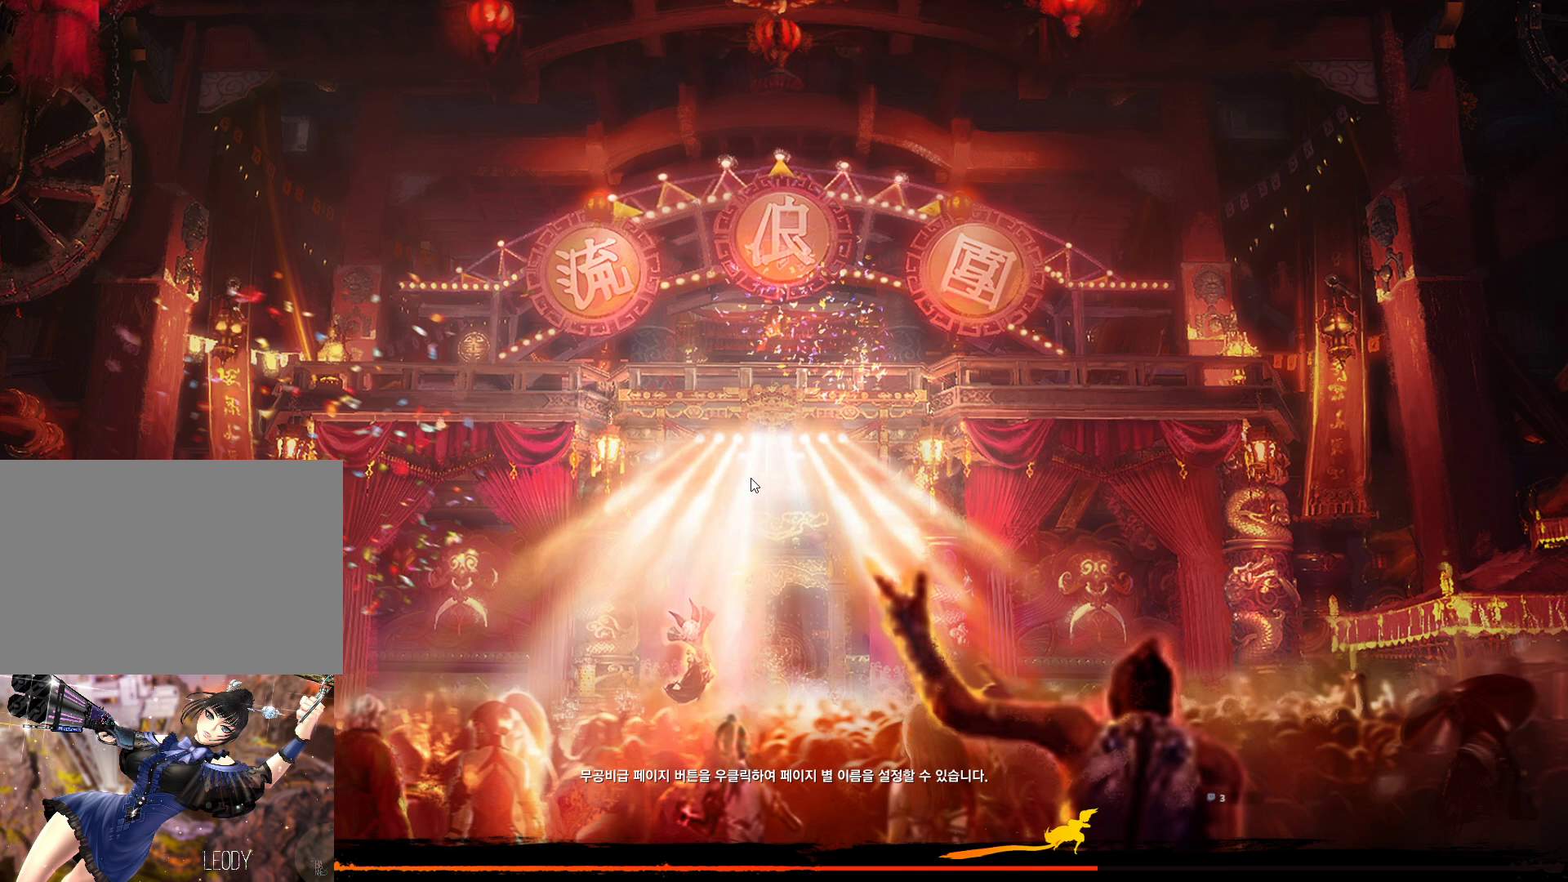
{"keys": [], "mouse": ["left"], "events": [[67, "mouse_mb4", "down"], [100, "mouse_mb4", "up"], [167, "mouse_mb4", "down"], [200, "mouse_mb4", "up"], [367, "mouse_mb4", "down"], [434, "mouse_mb4", "up"], [467, "mouse_left", "down"]]}
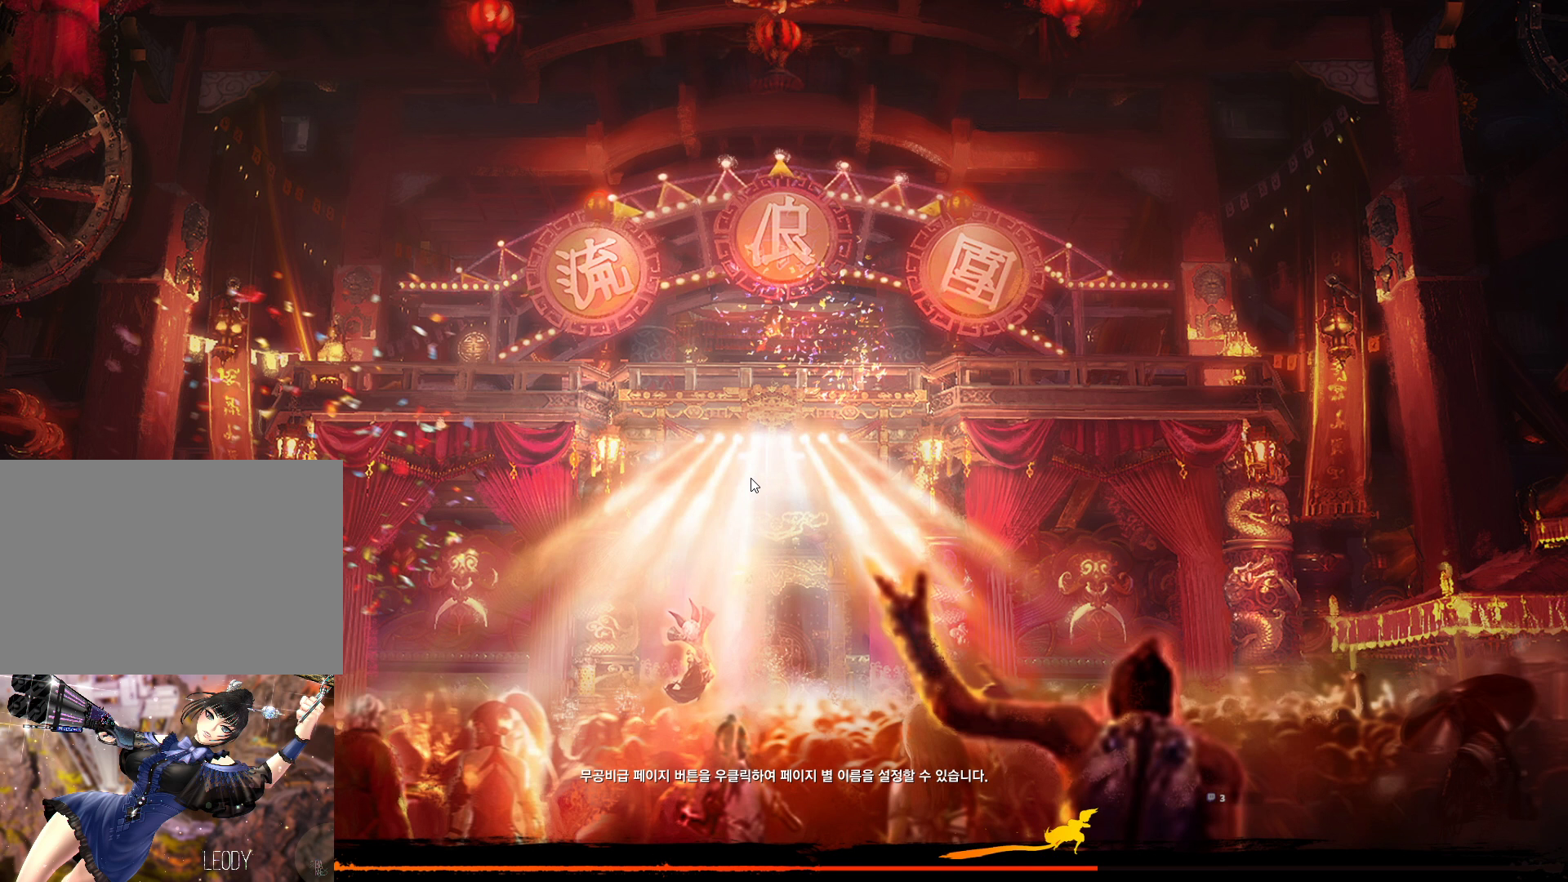
{"keys": [], "mouse": [], "events": [[167, "mouse_left", "up"], [367, "mouse_mb4", "down"], [400, "mouse_mb4", "up"]]}
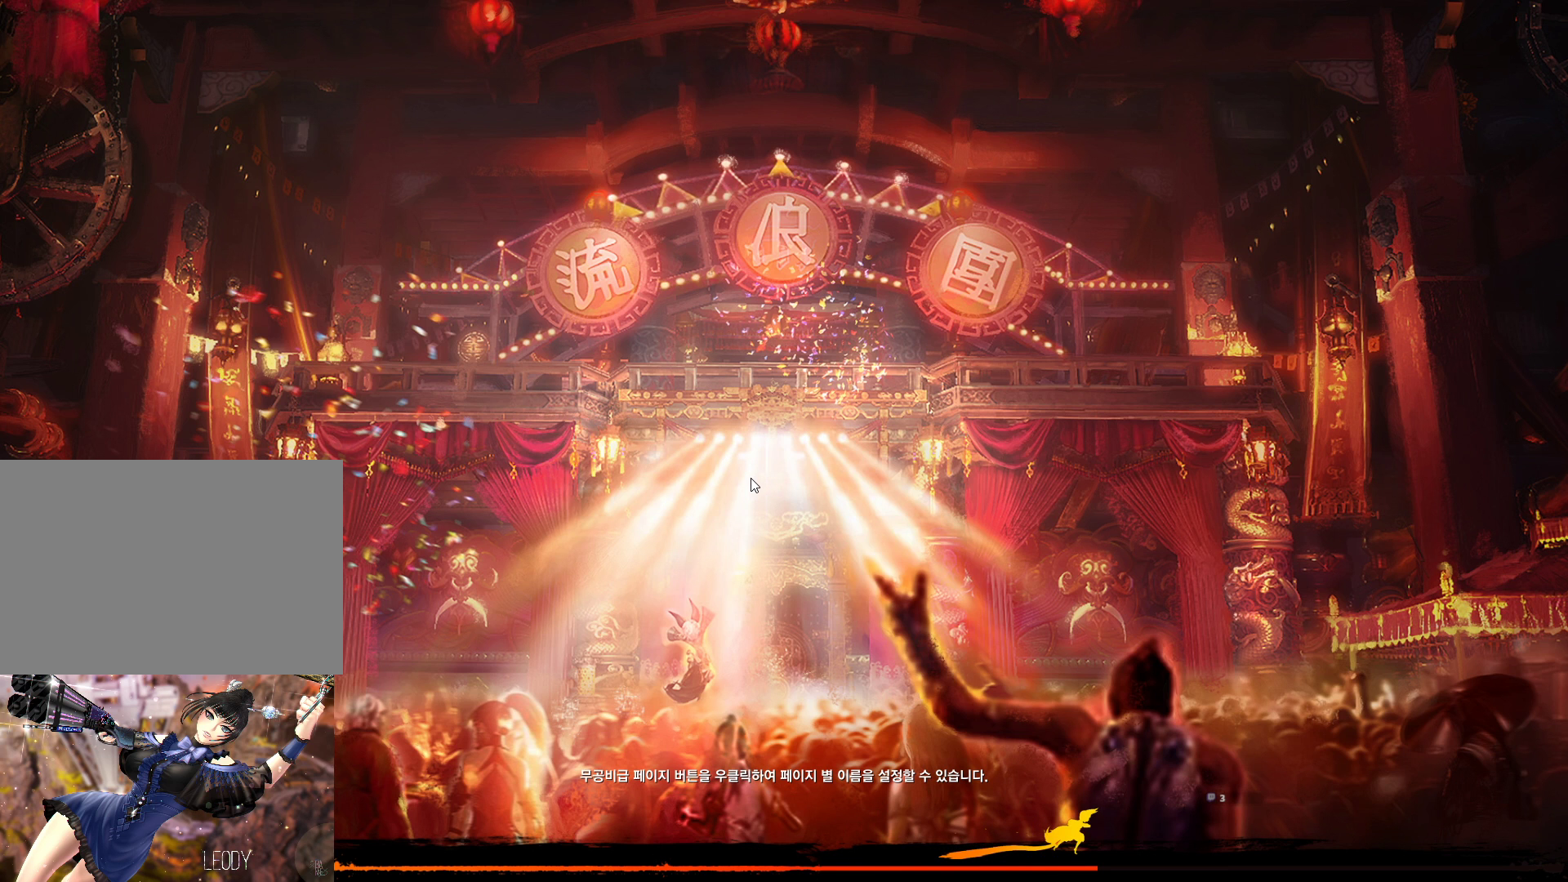
{"keys": [], "mouse": ["left"], "events": [[134, "mouse_mb4", "down"], [167, "mouse_left", "down"], [167, "mouse_mb4", "up"]]}
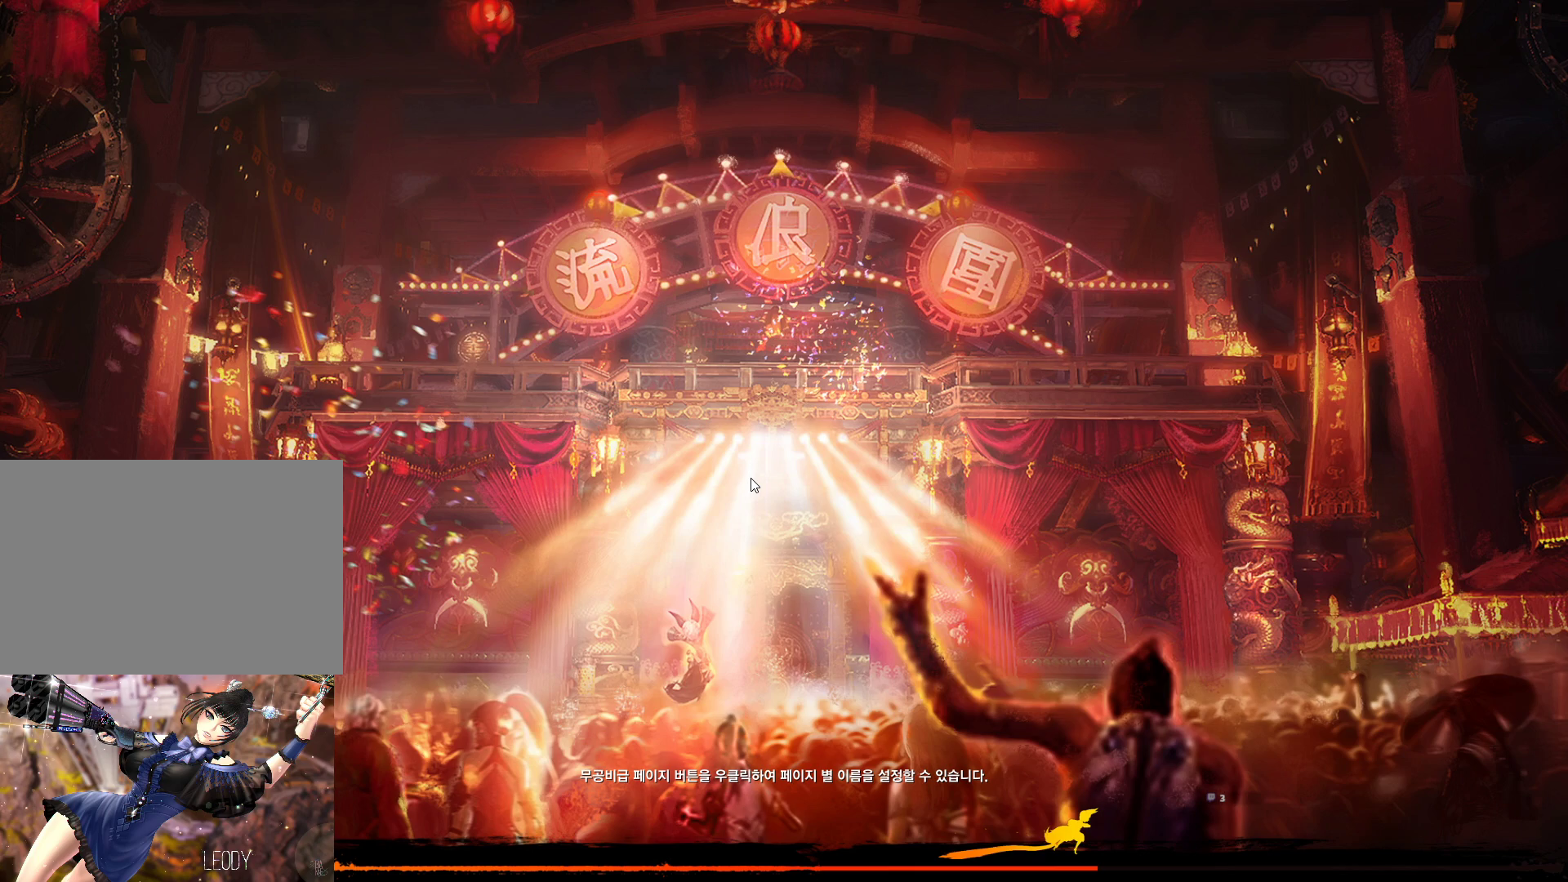
{"keys": [], "mouse": ["left"], "events": [[67, "mouse_left", "up"], [67, "mouse_mb4", "down"], [100, "mouse_mb4", "up"], [200, "mouse_mb4", "down"], [267, "mouse_mb4", "up"], [467, "mouse_left", "down"]]}
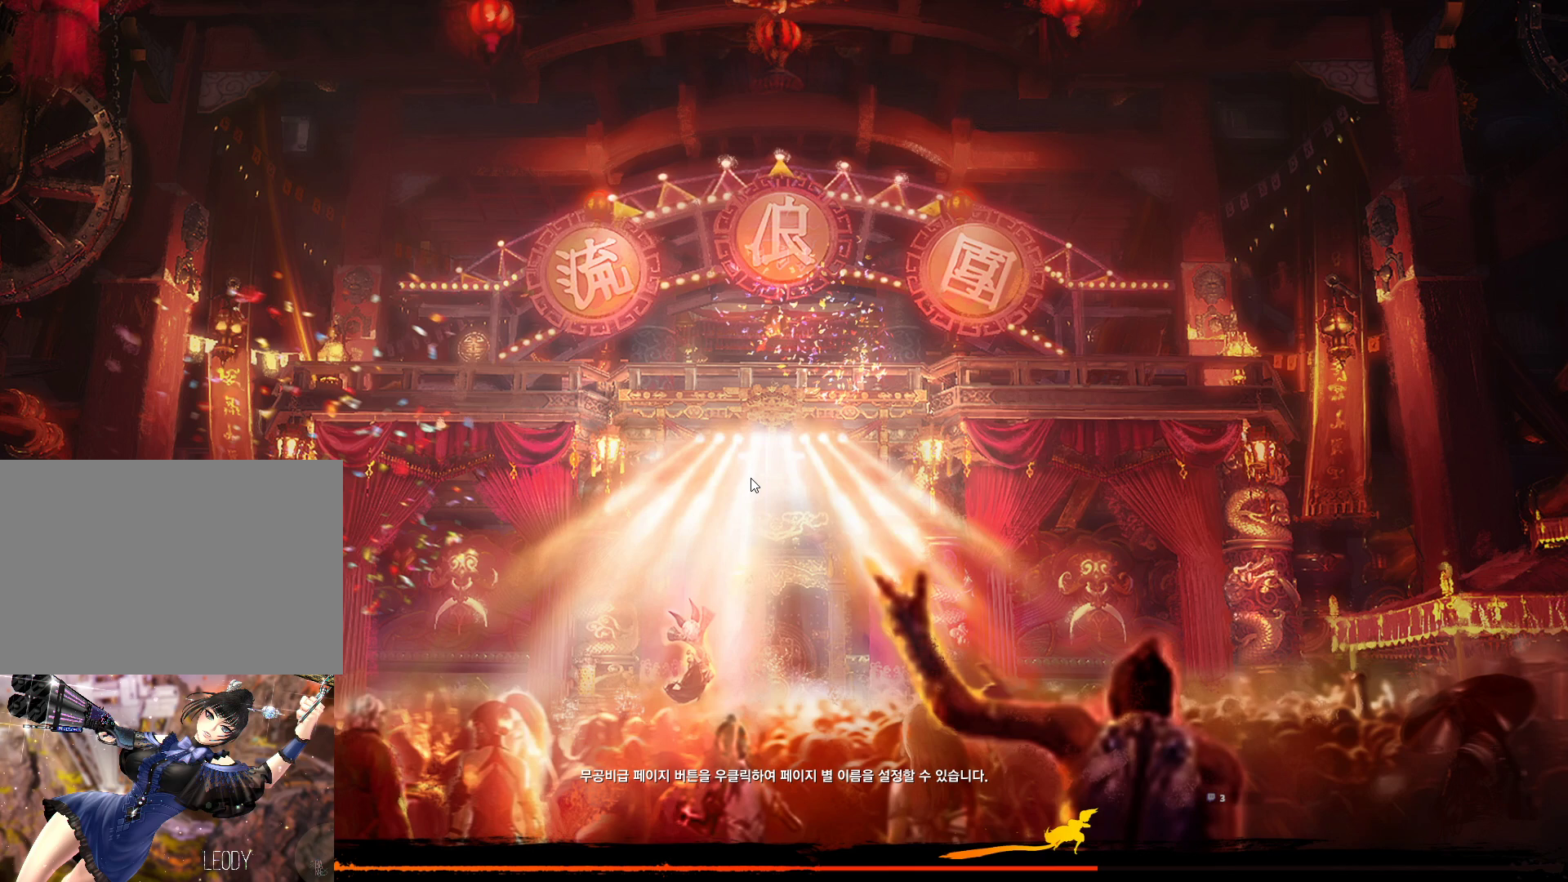
{"keys": [], "mouse": [], "events": [[167, "mouse_left", "up"], [200, "mouse_mb4", "down"], [267, "mouse_mb4", "up"]]}
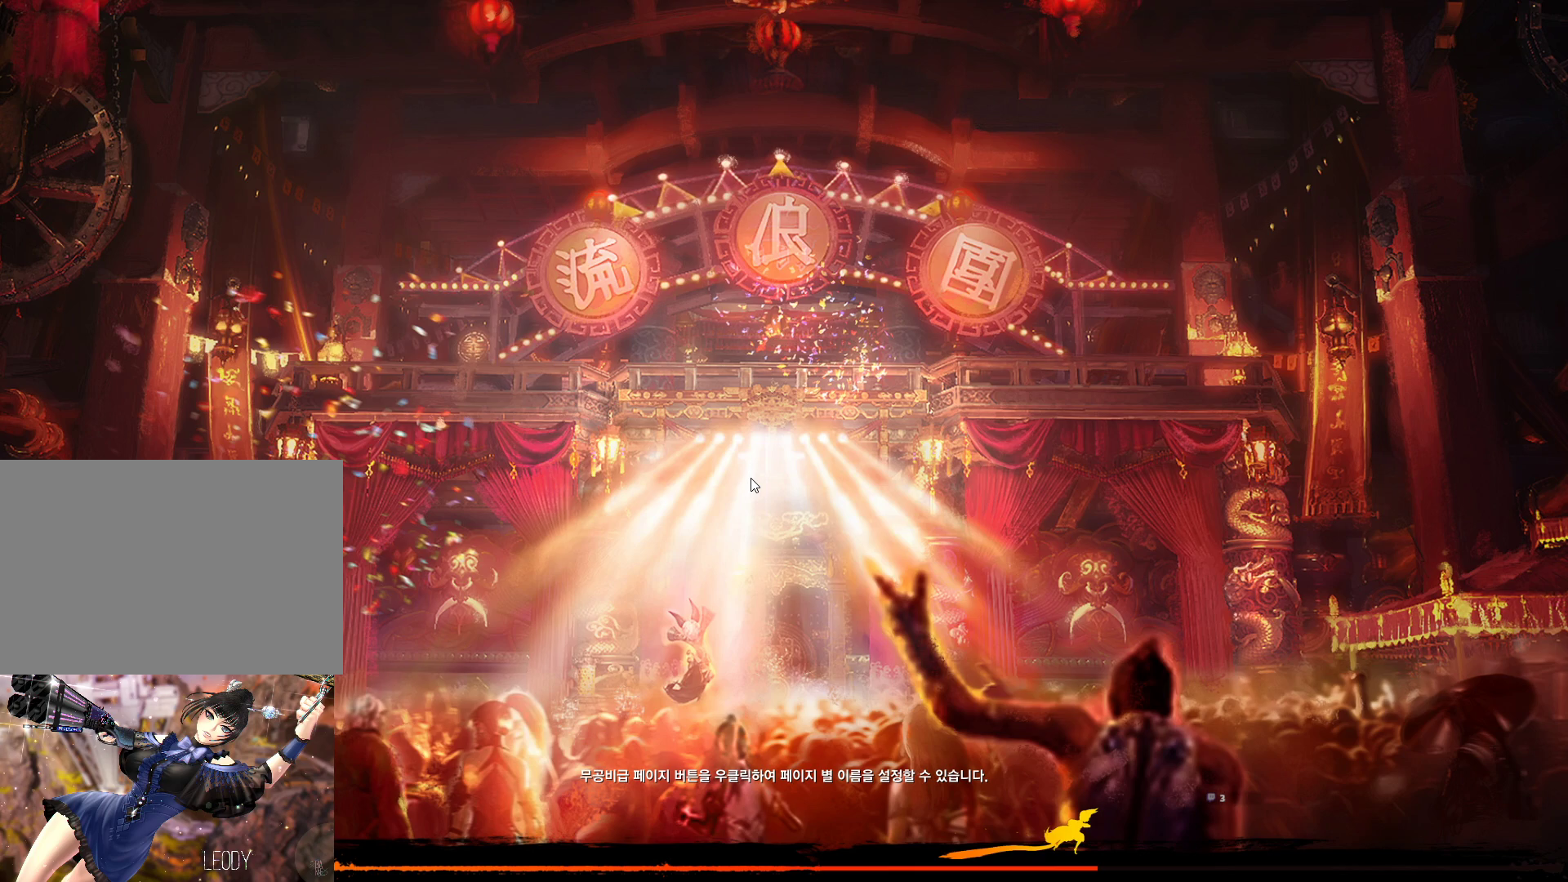
{"keys": [], "mouse": [], "events": [[267, "mouse_left", "down"], [434, "mouse_mb4", "down"], [467, "mouse_left", "up"], [467, "mouse_mb4", "up"]]}
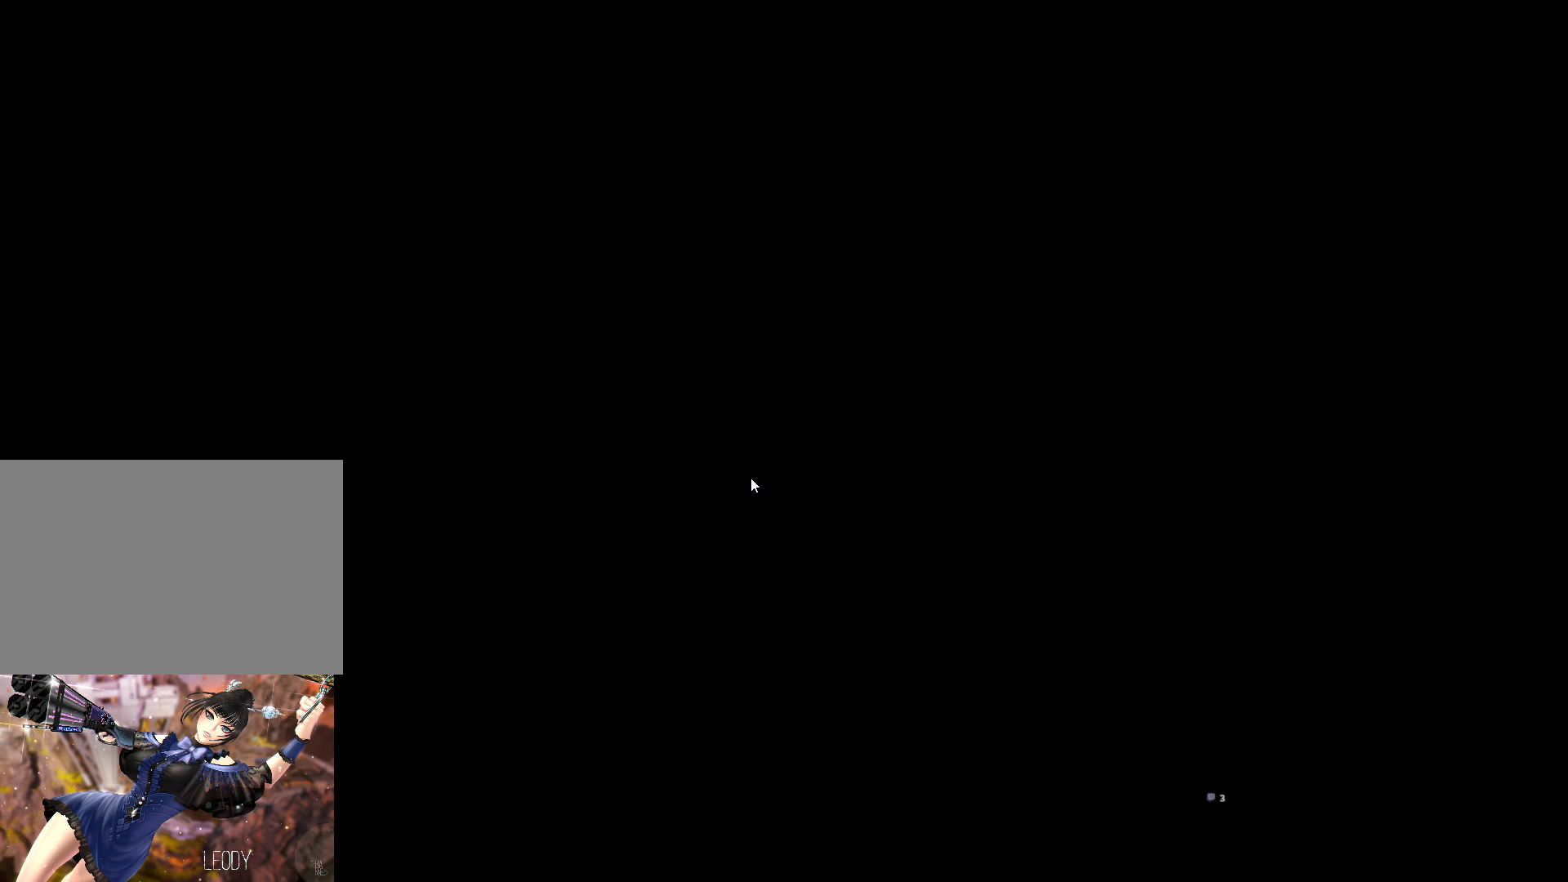
{"keys": [], "mouse": ["right"], "events": [[467, "mouse_right", "down"]]}
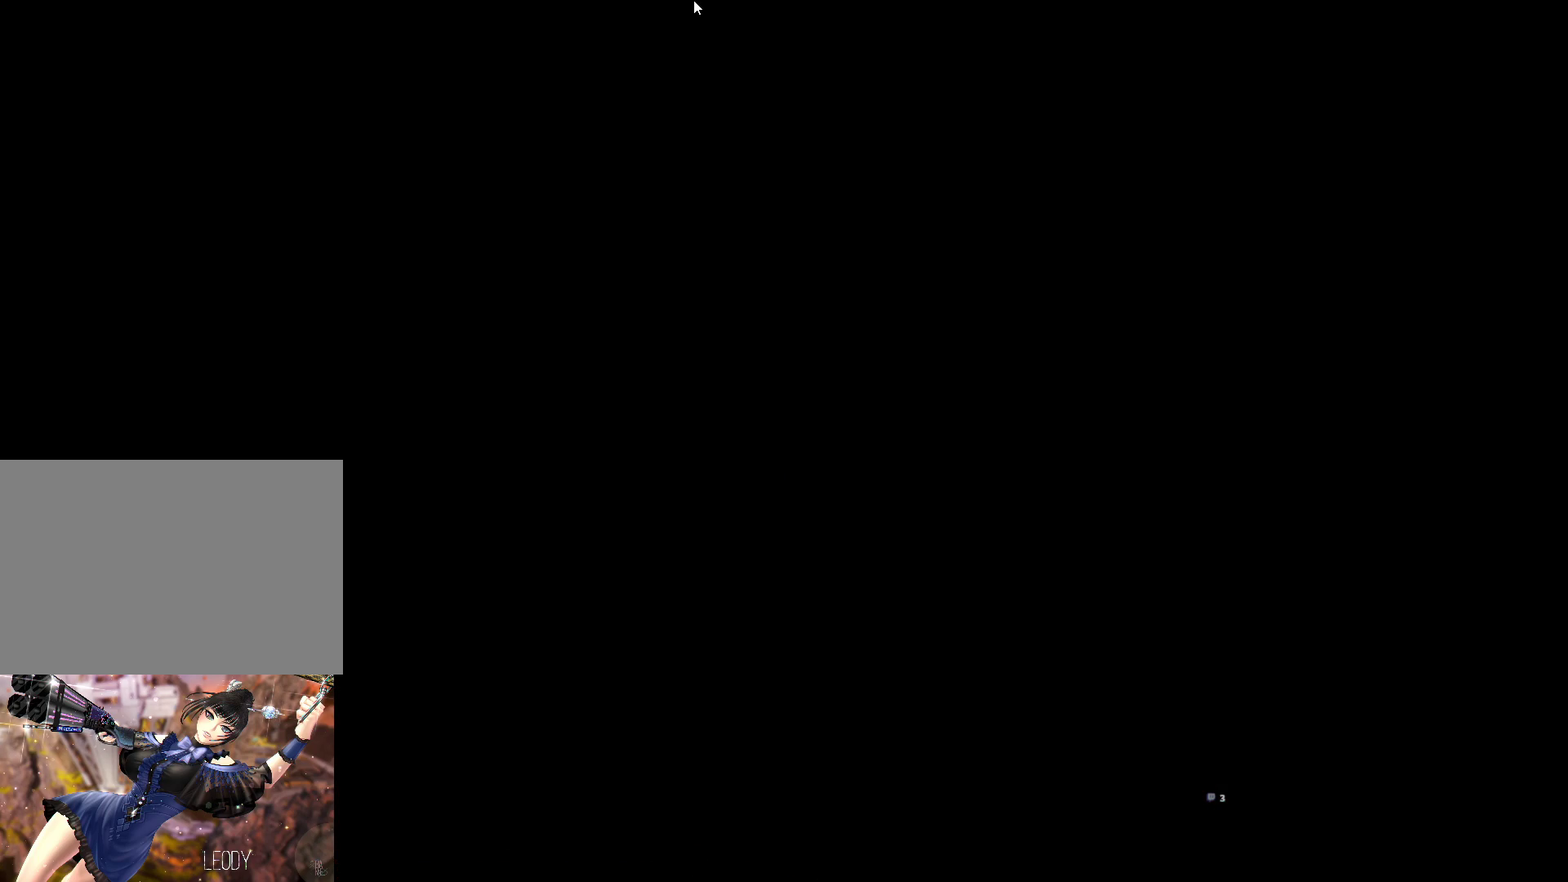
{"keys": [], "mouse": [], "events": [[67, "mouse_right", "up"]]}
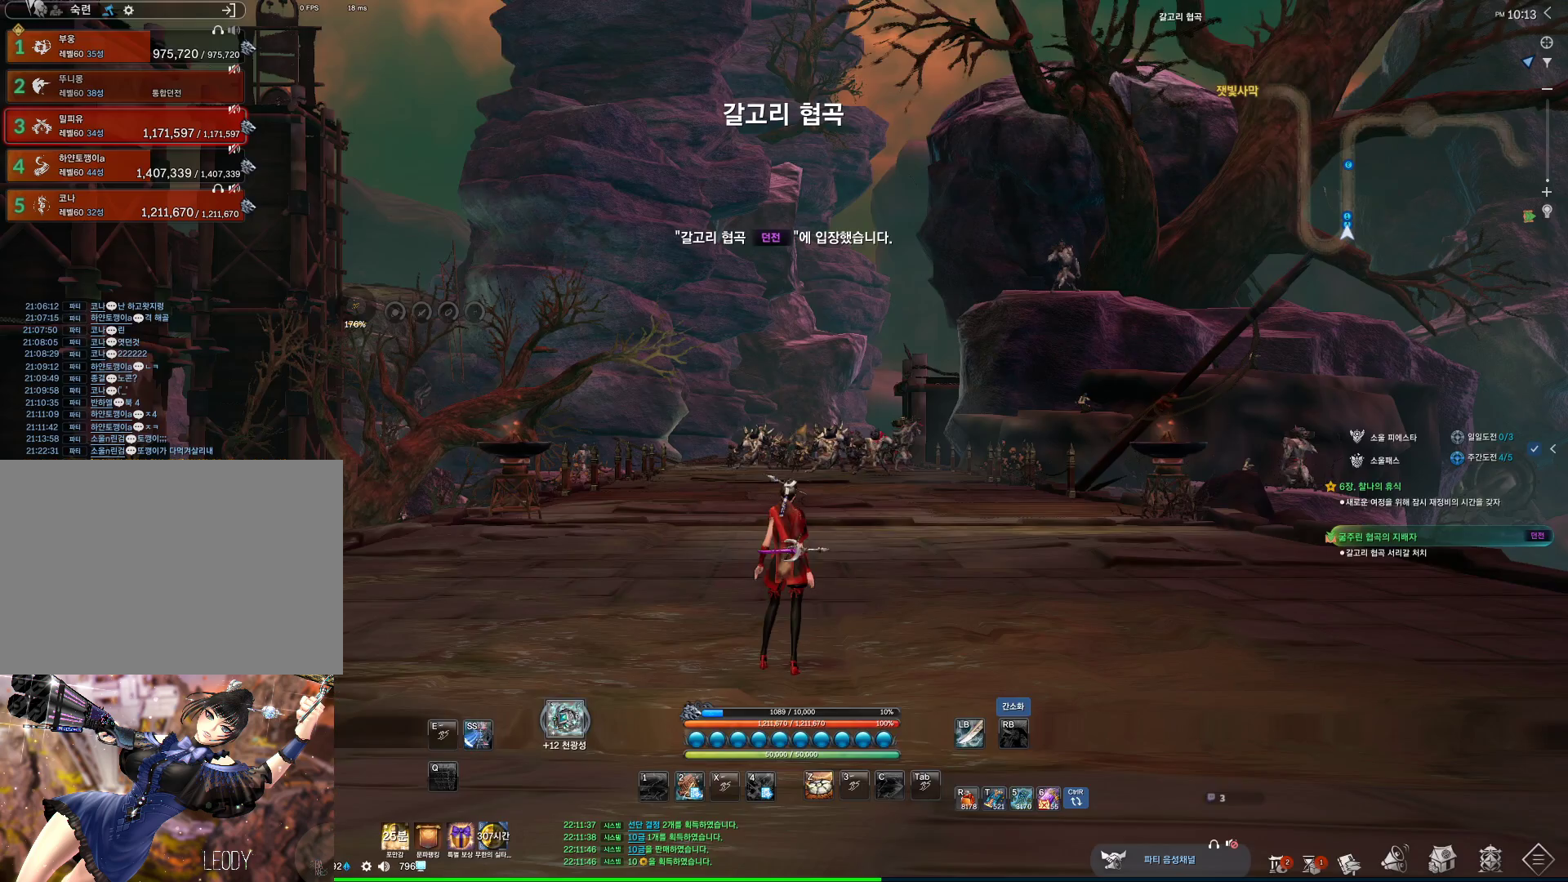
{"keys": ["w"], "mouse": [], "events": [[100, "mouse_mb4", "down"], [100, "w", "down"], [234, "shift", "down"], [367, "mouse_mb4", "up"], [367, "shift", "up"]]}
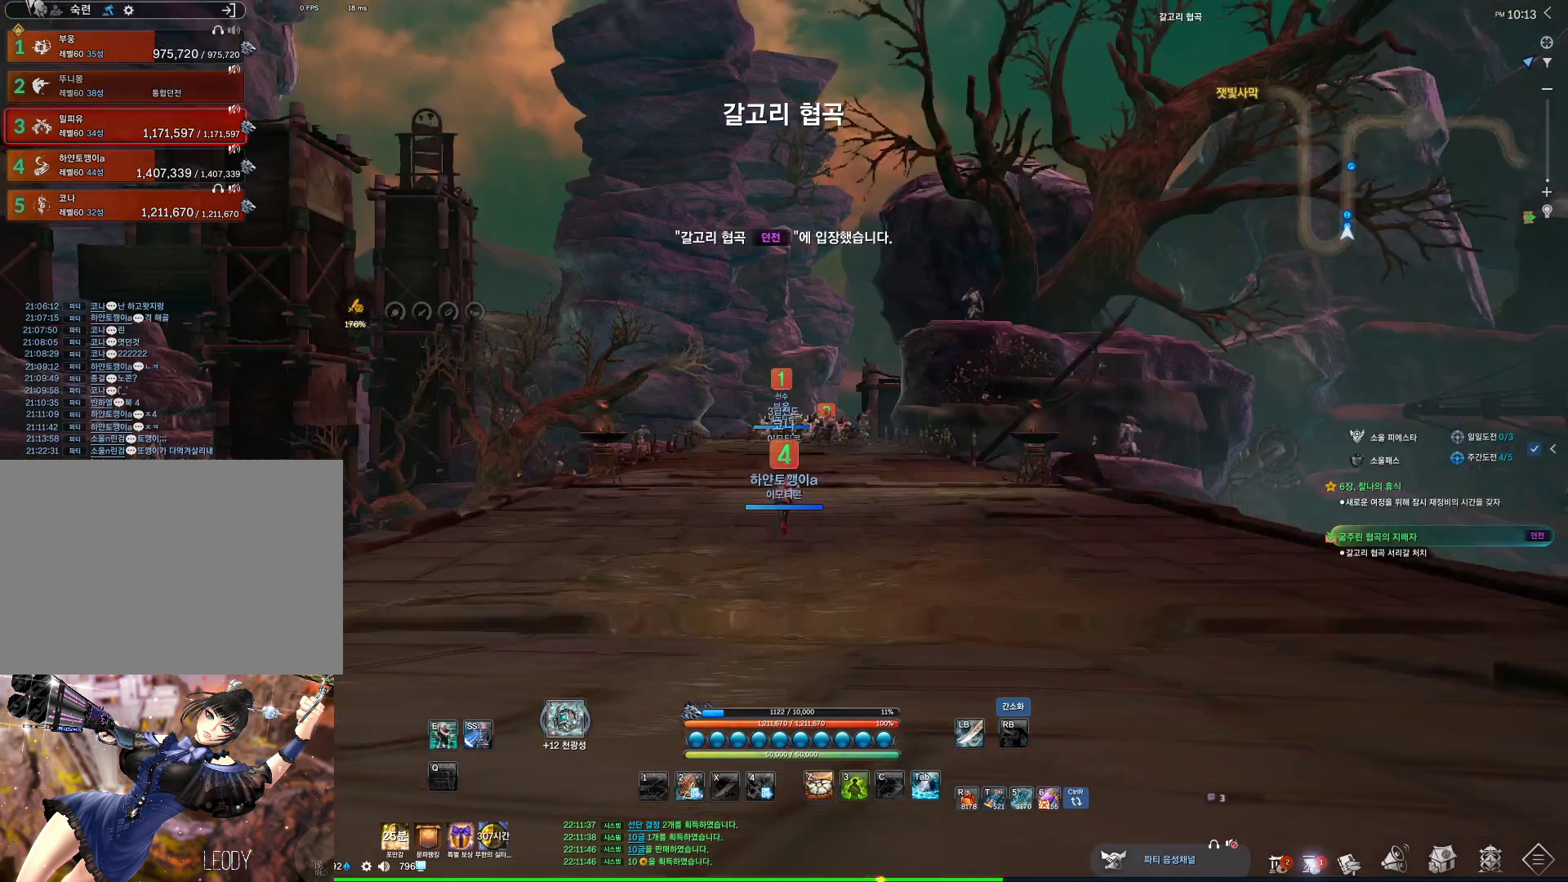
{"keys": ["a", "w"], "mouse": [], "events": [[234, "space", "down"], [300, "a", "down"], [334, "space", "up"]]}
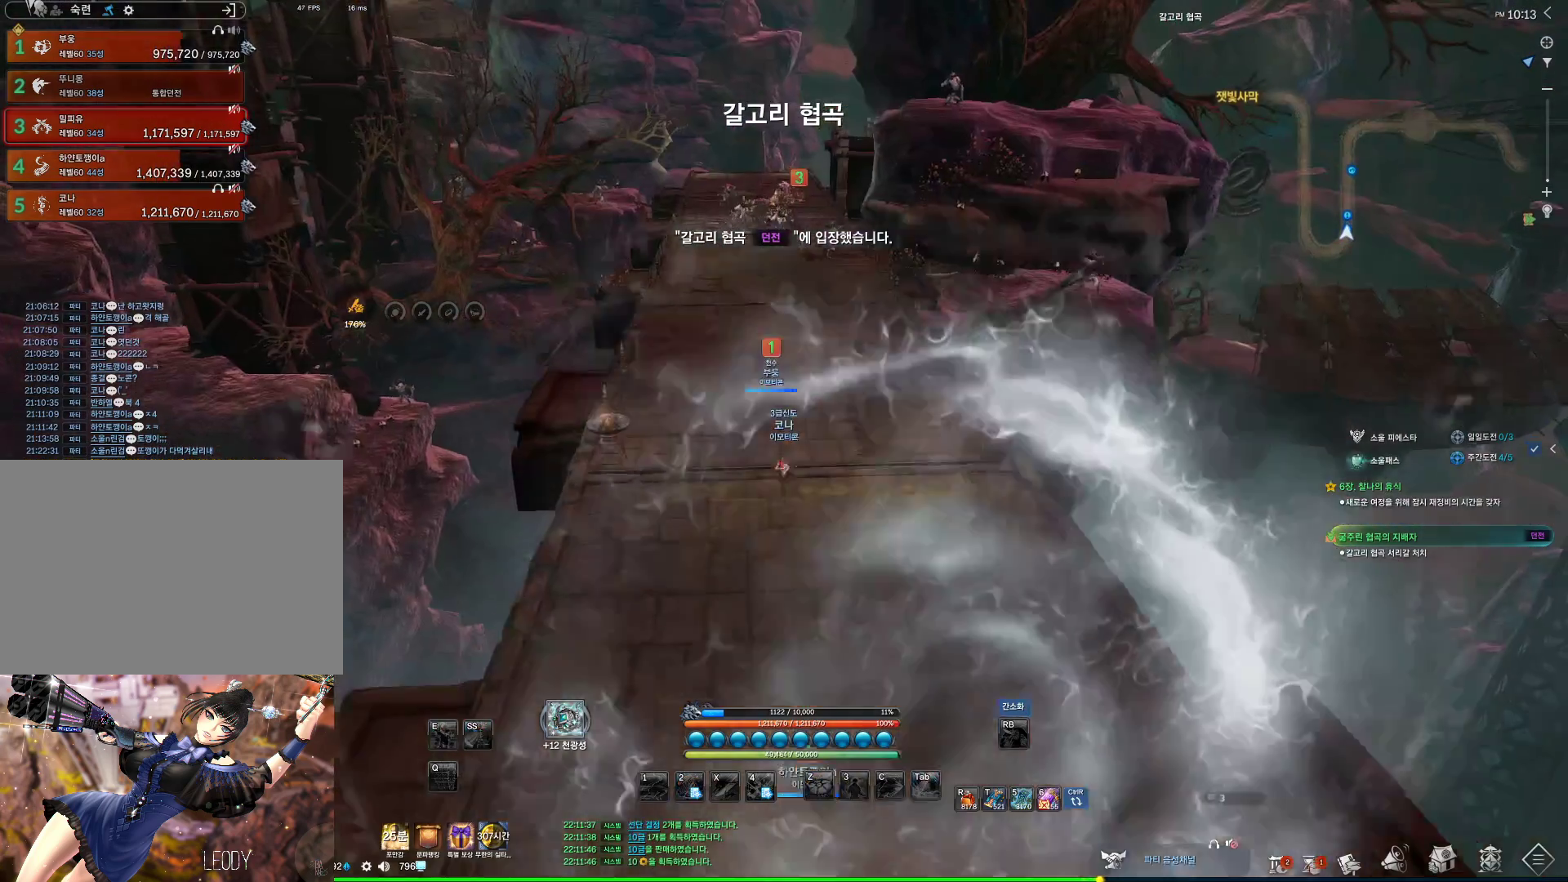
{"keys": ["a", "alt", "w"], "mouse": [], "events": [[67, "alt", "down"], [67, "mouse_mb4", "down"], [134, "mouse_mb4", "up"], [200, "mouse_mb5", "down"], [267, "mouse_mb5", "up"]]}
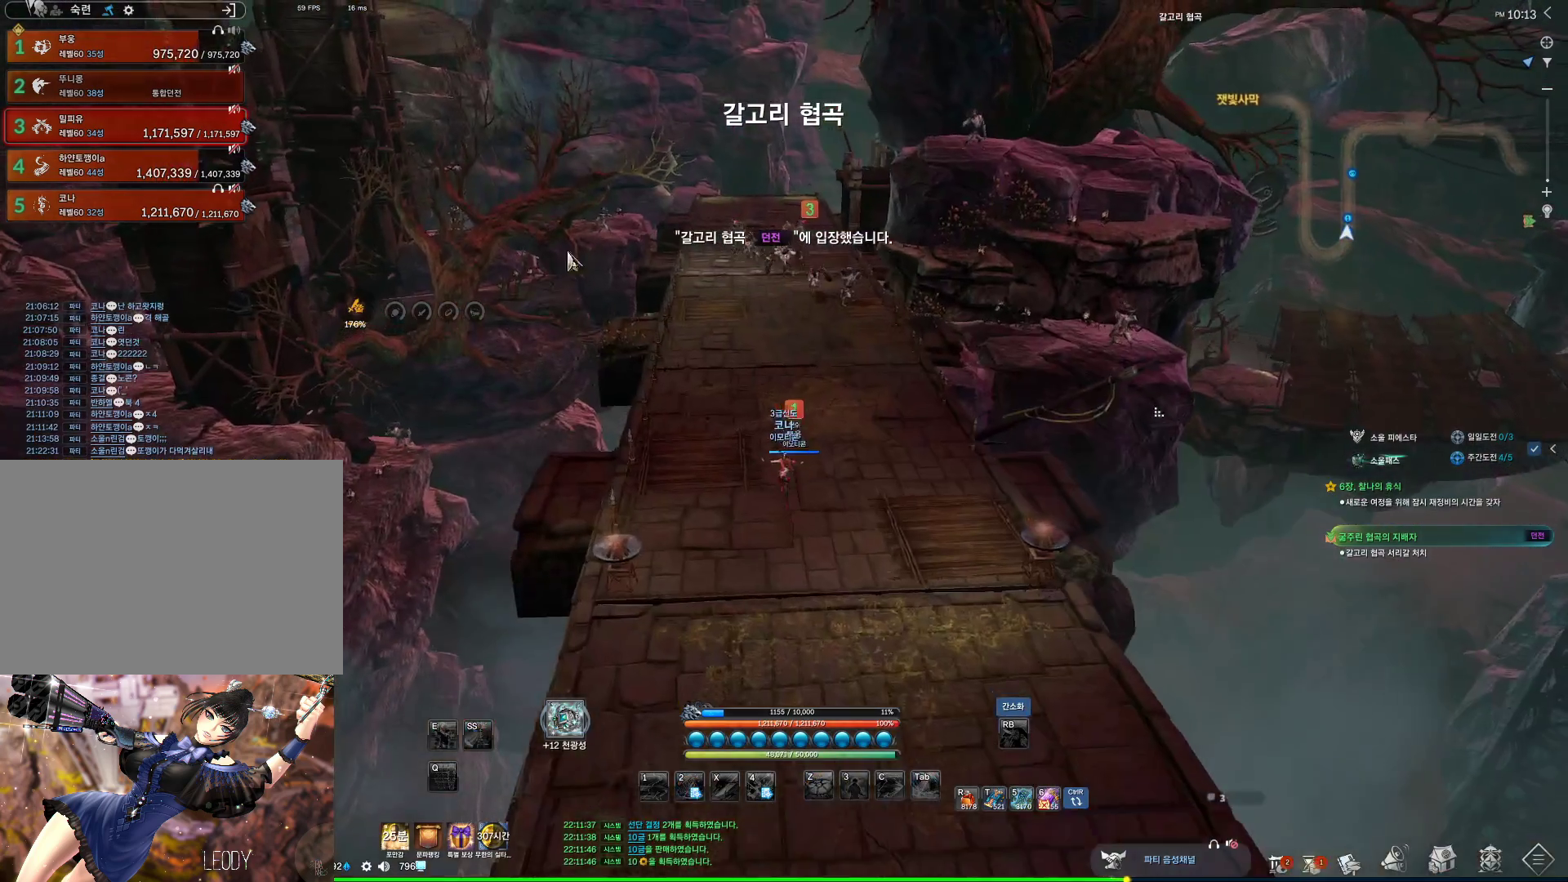
{"keys": ["alt", "w"], "mouse": ["left", "right"], "events": [[34, "mouse_left", "down"], [34, "mouse_right", "down"], [167, "mouse_left", "up"], [167, "mouse_right", "up"], [400, "a", "up"], [400, "mouse_left", "down"], [400, "mouse_right", "down"]]}
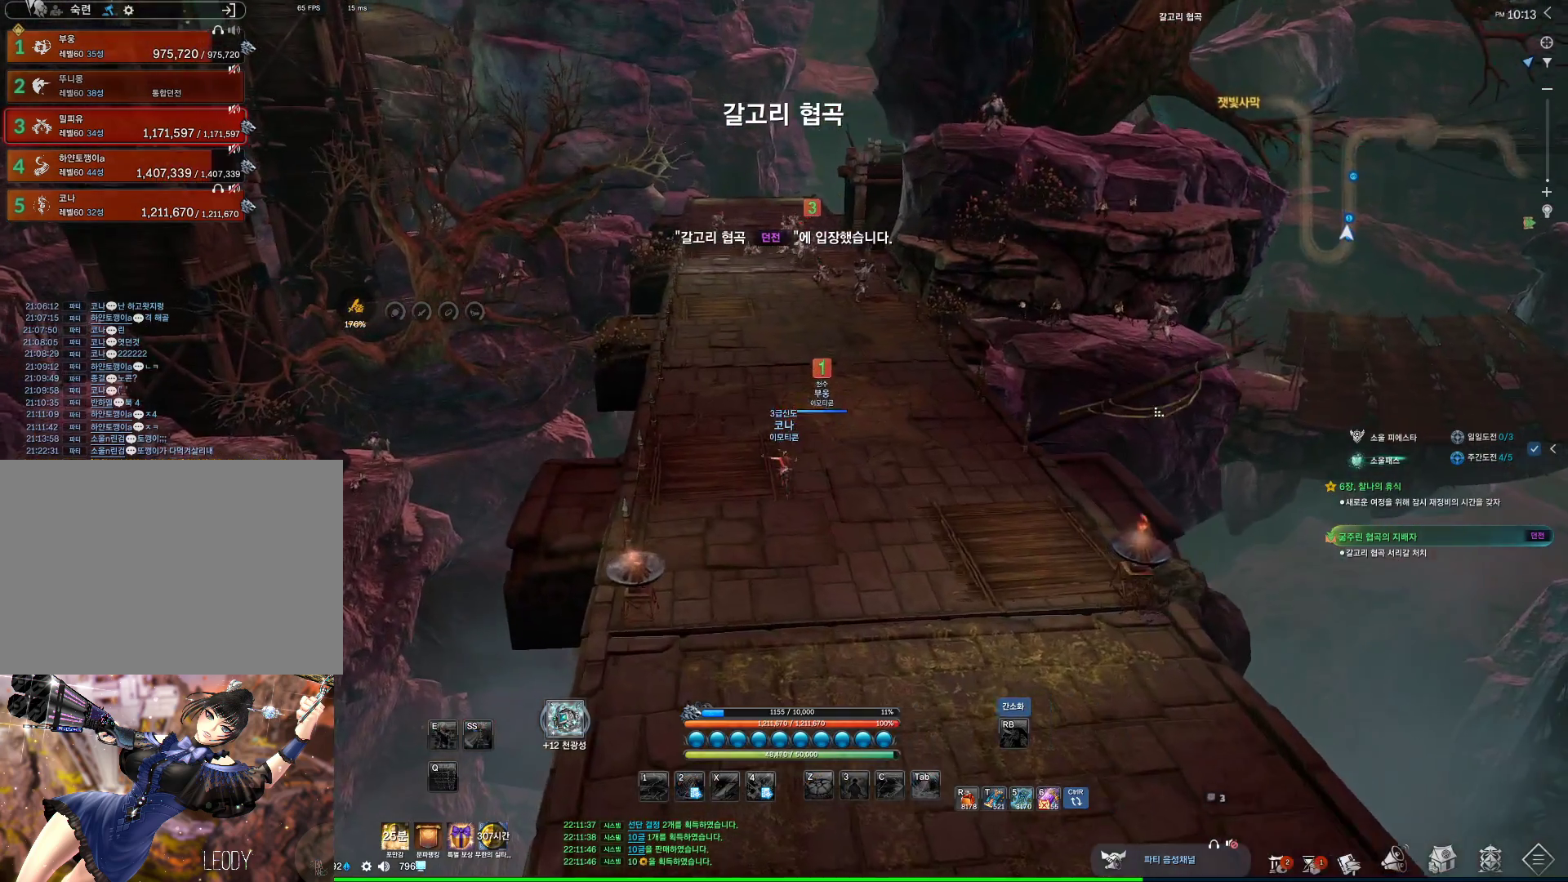
{"keys": ["w"], "mouse": [], "events": [[67, "mouse_left", "up"], [67, "mouse_right", "up"], [234, "mouse_left", "down"], [234, "mouse_right", "down"], [334, "mouse_right", "up"], [400, "mouse_left", "up"], [467, "alt", "up"]]}
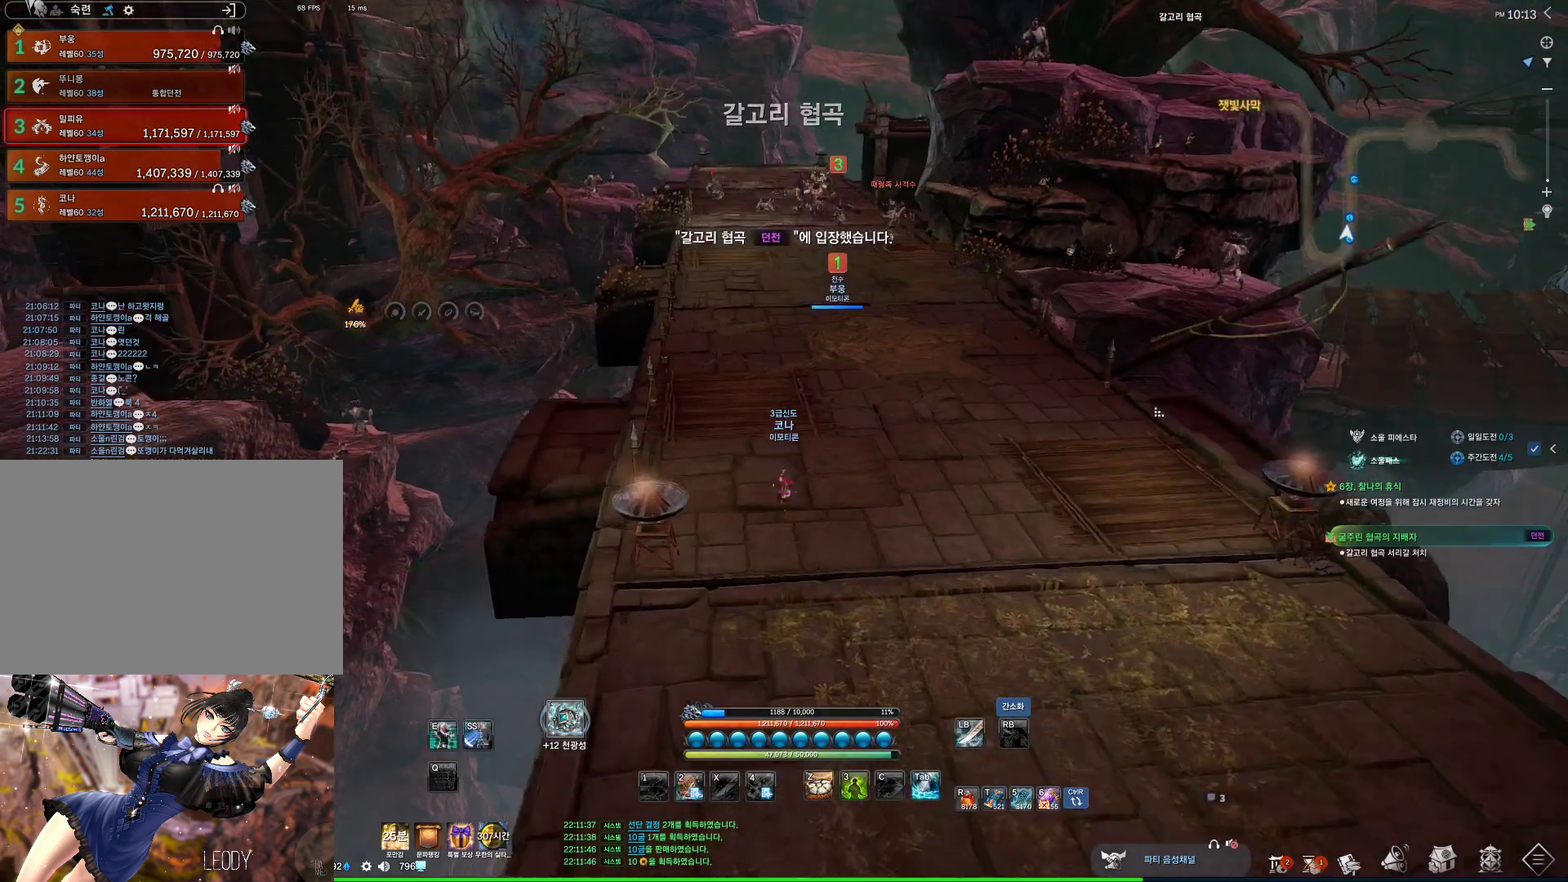
{"keys": [], "mouse": [], "events": [[134, "mouse_mb4", "down"], [134, "space", "down"], [200, "a", "down"], [267, "a", "up"], [267, "space", "up"], [300, "w", "up"], [367, "mouse_mb4", "up"], [400, "mouse_mb4", "down"], [434, "mouse_mb4", "up"]]}
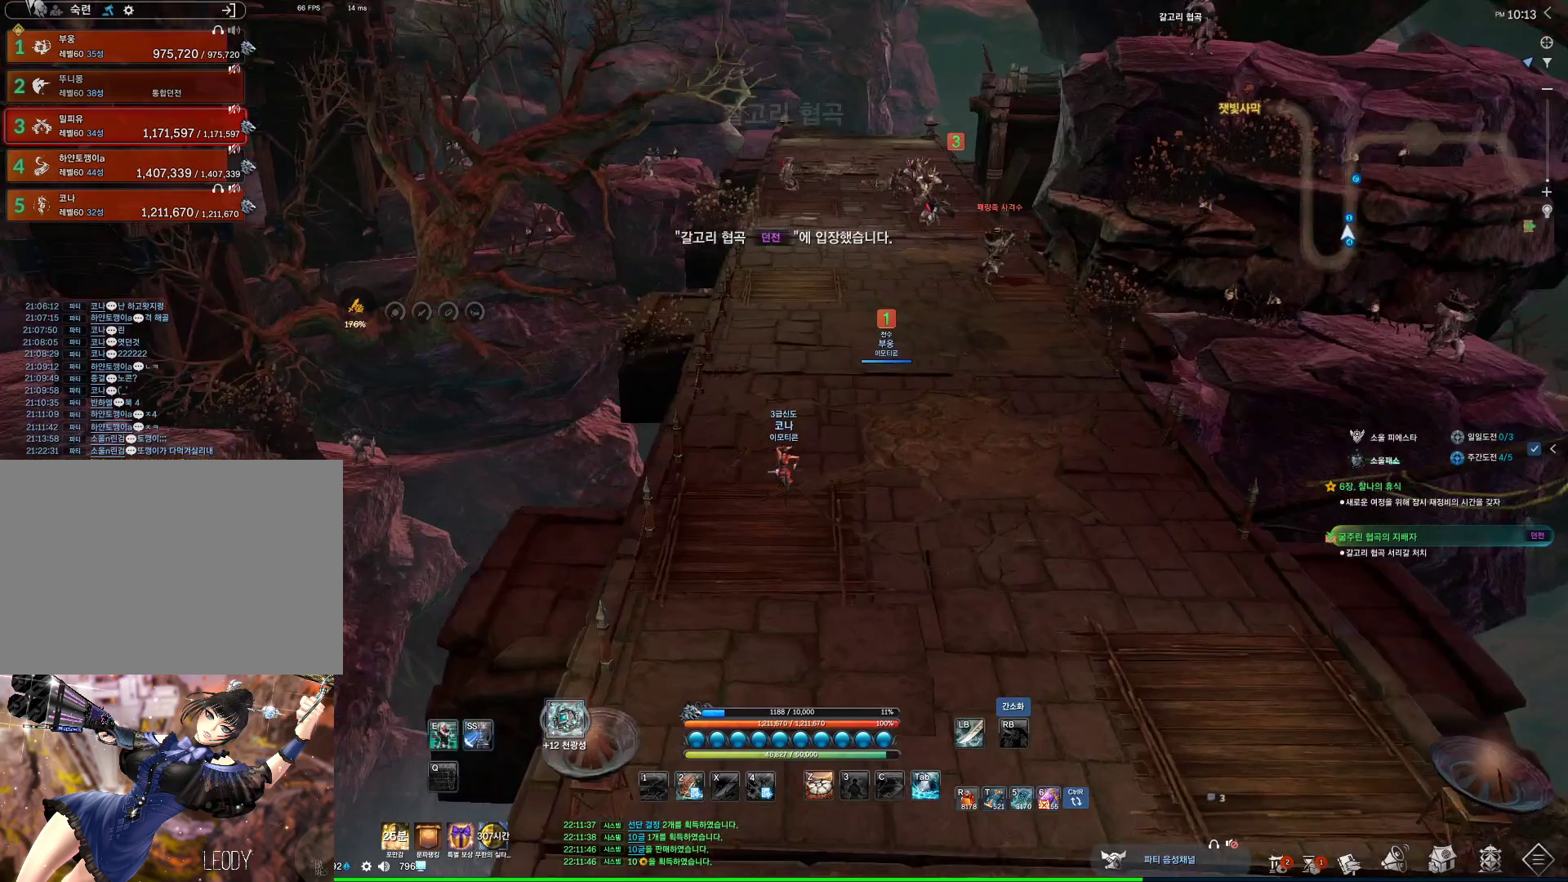
{"keys": [], "mouse": [], "events": []}
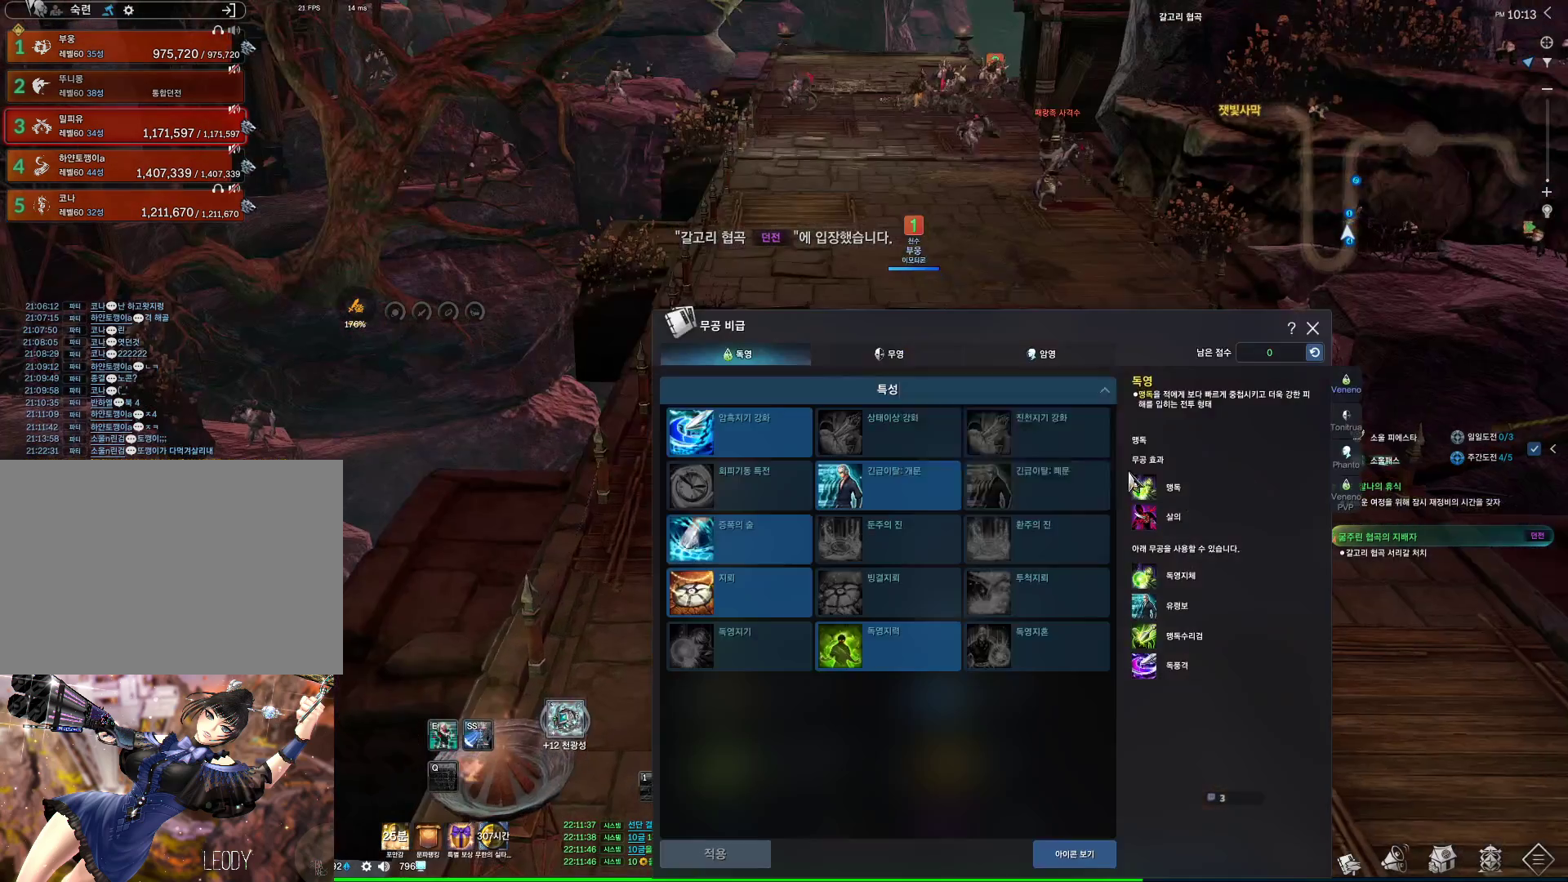
{"keys": [], "mouse": [], "events": []}
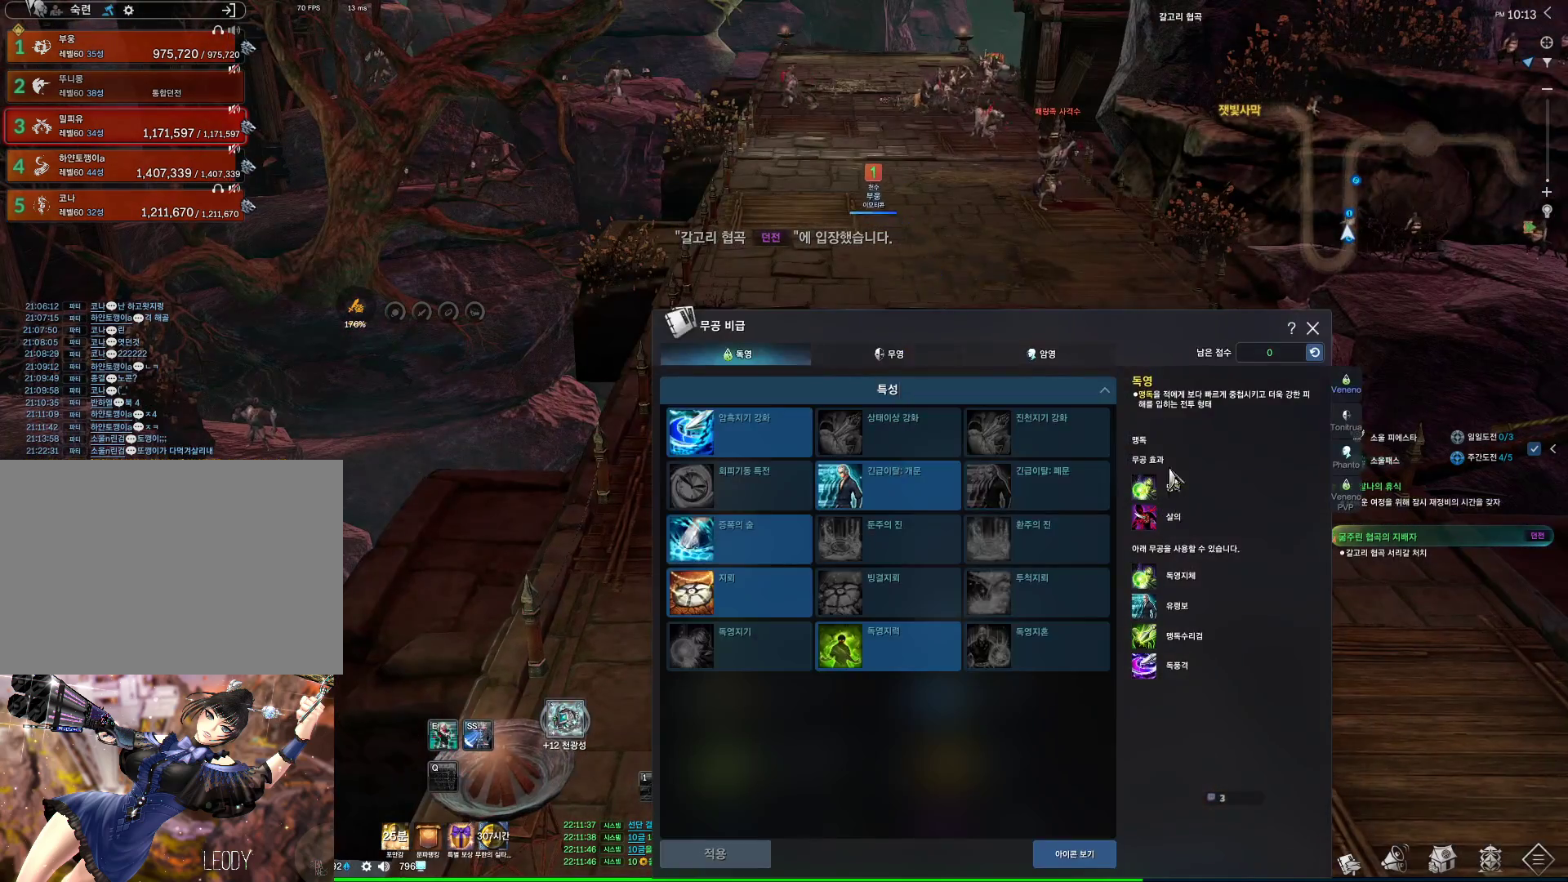
{"keys": [], "mouse": [], "events": []}
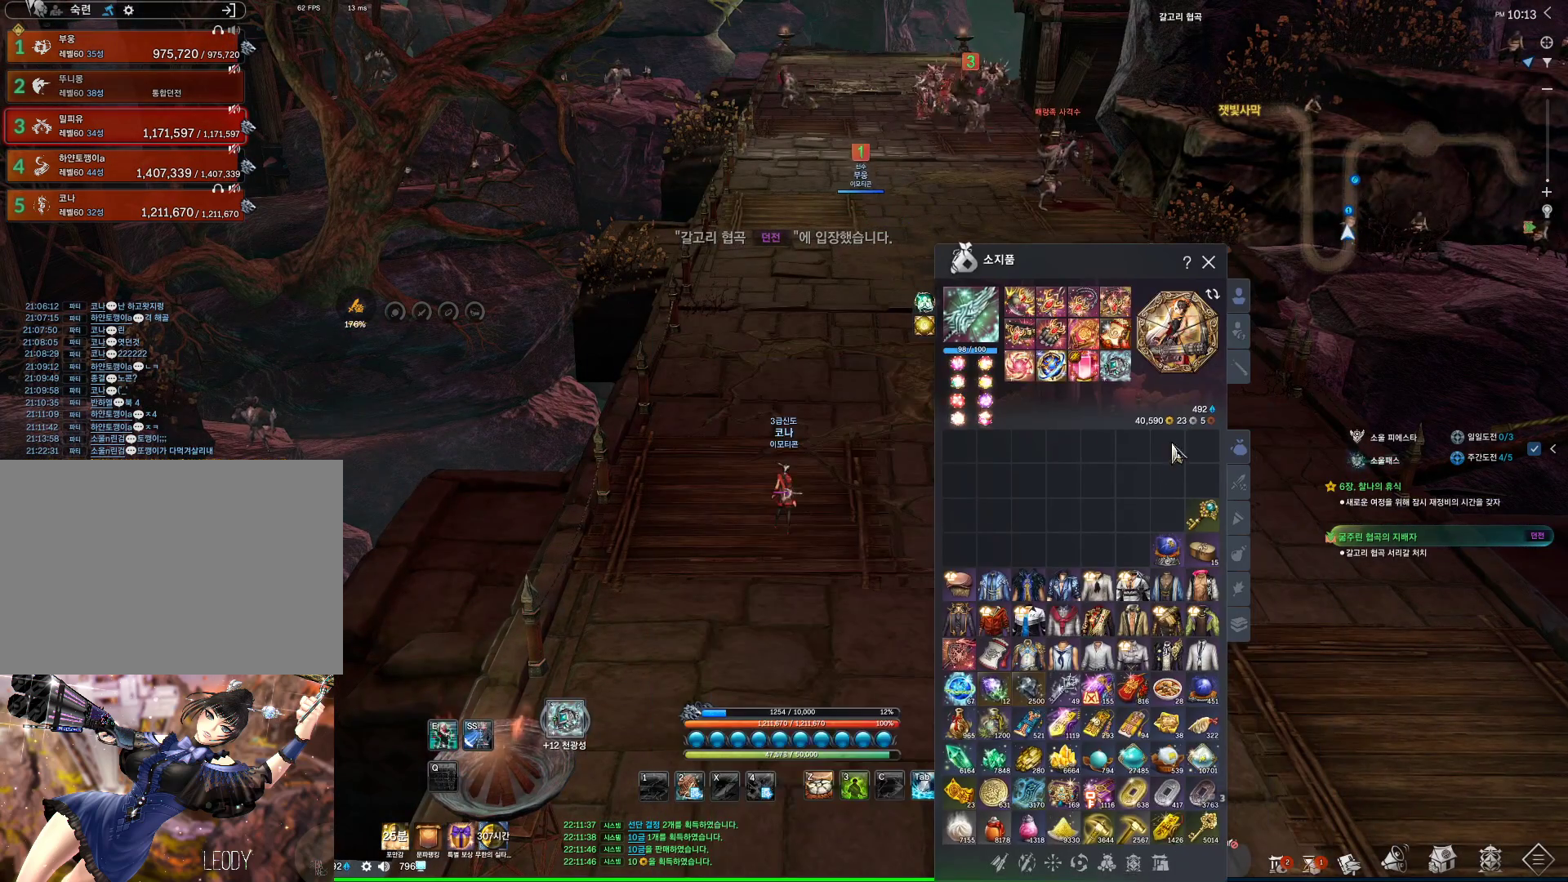
{"keys": [], "mouse": [], "events": []}
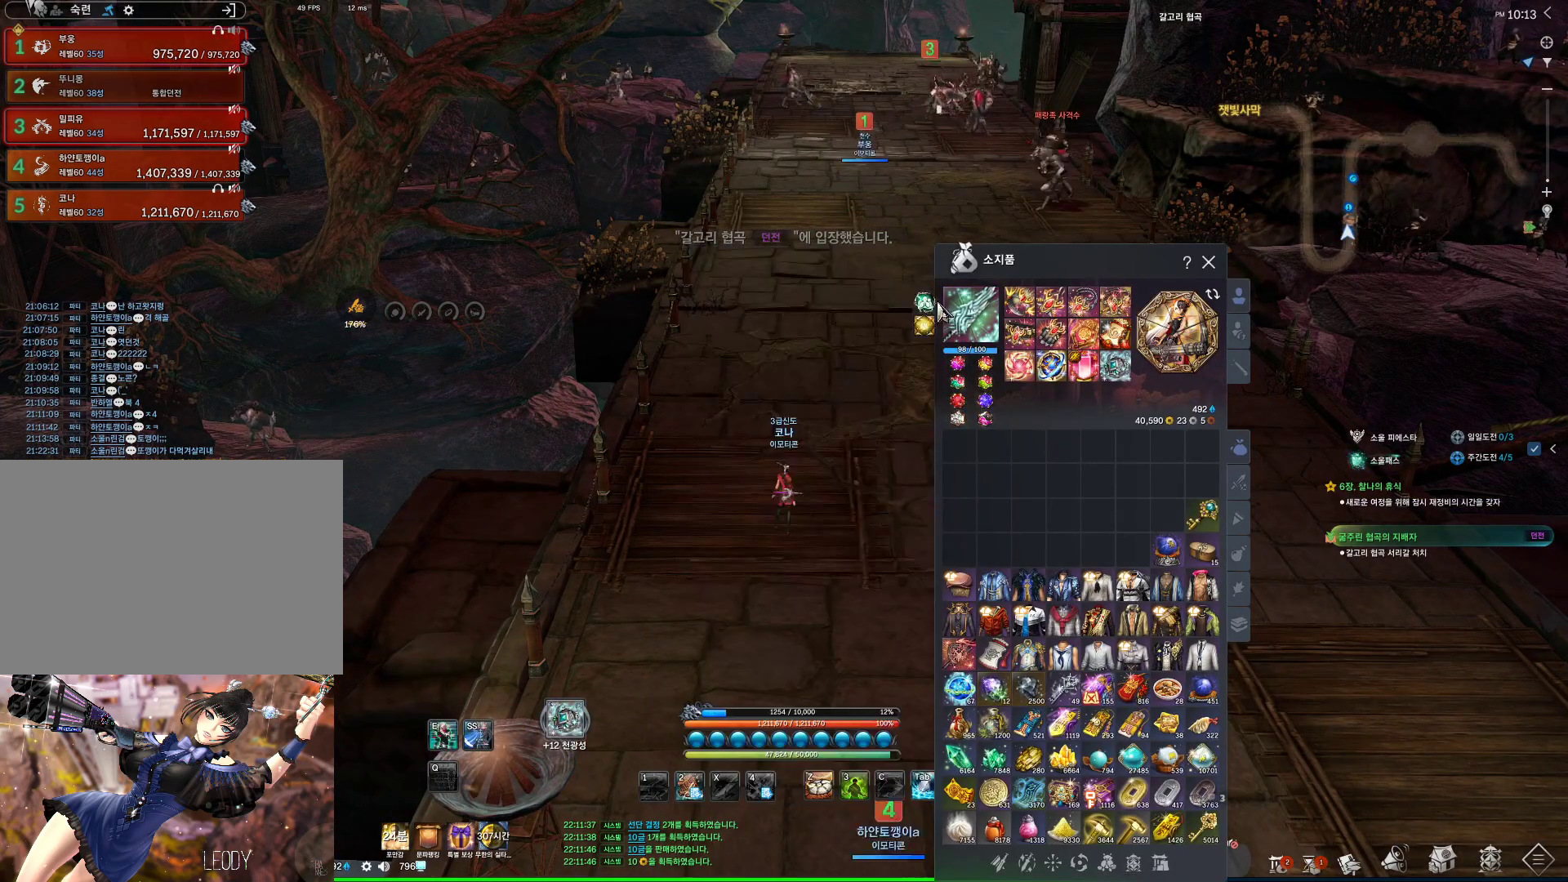
{"keys": [], "mouse": [], "events": []}
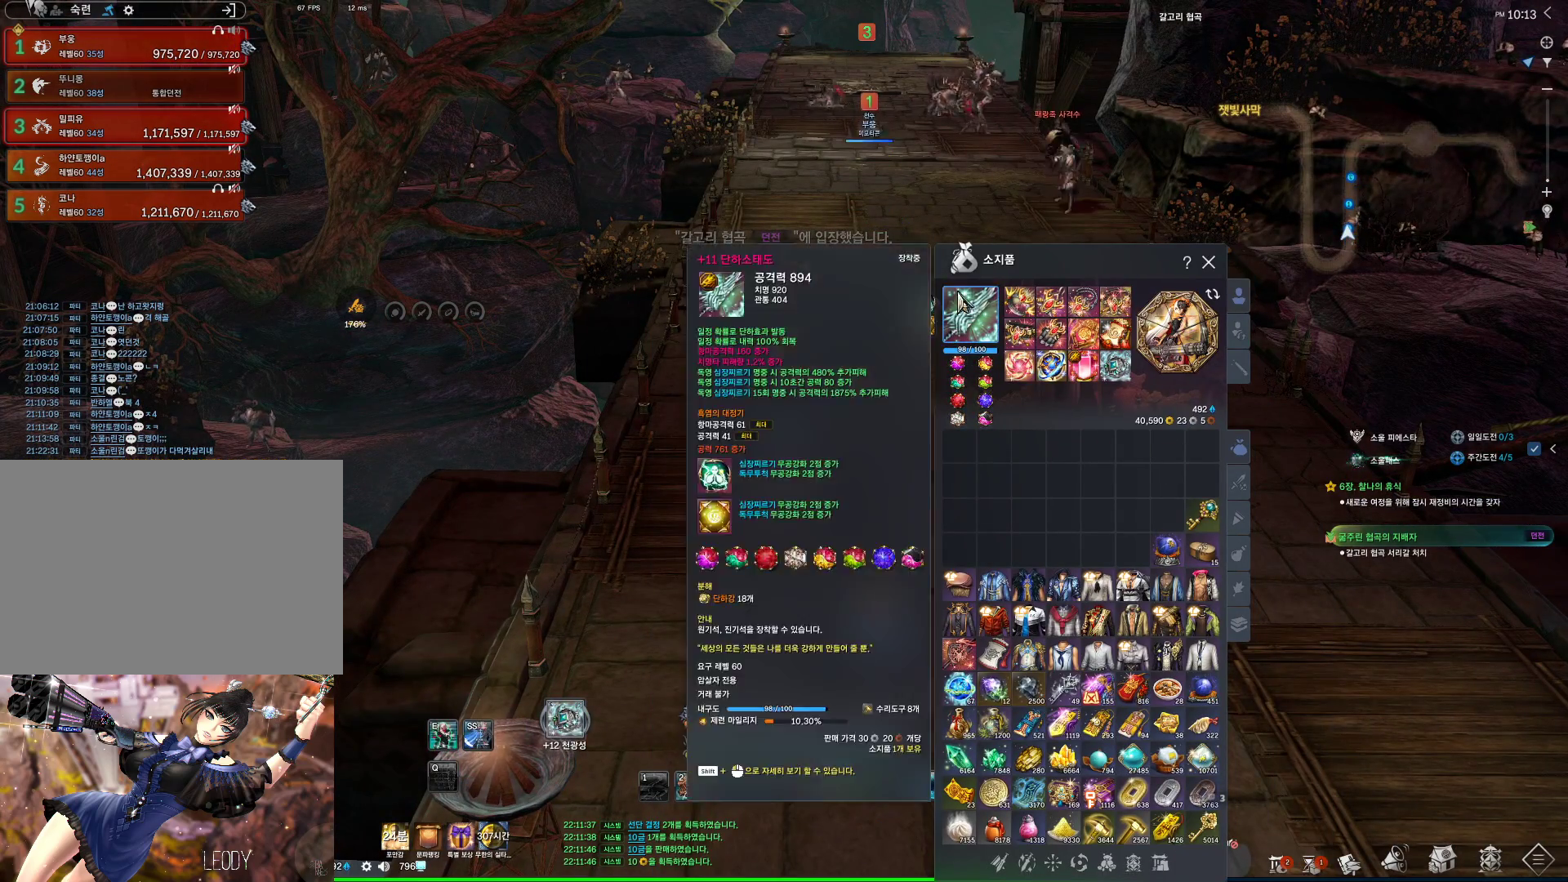
{"keys": [], "mouse": [], "events": []}
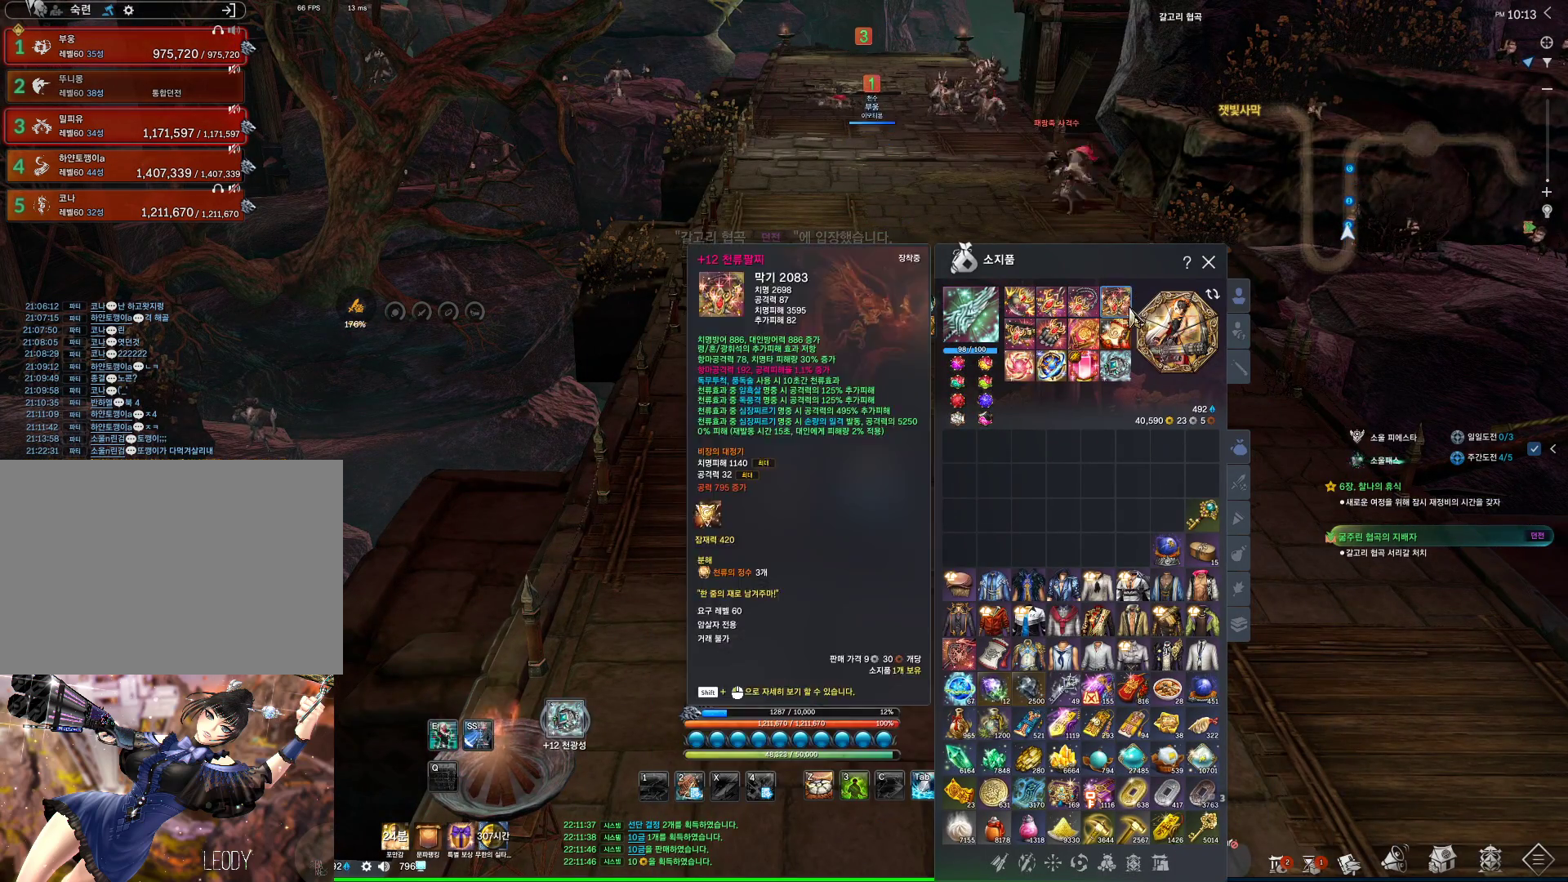
{"keys": [], "mouse": [], "events": []}
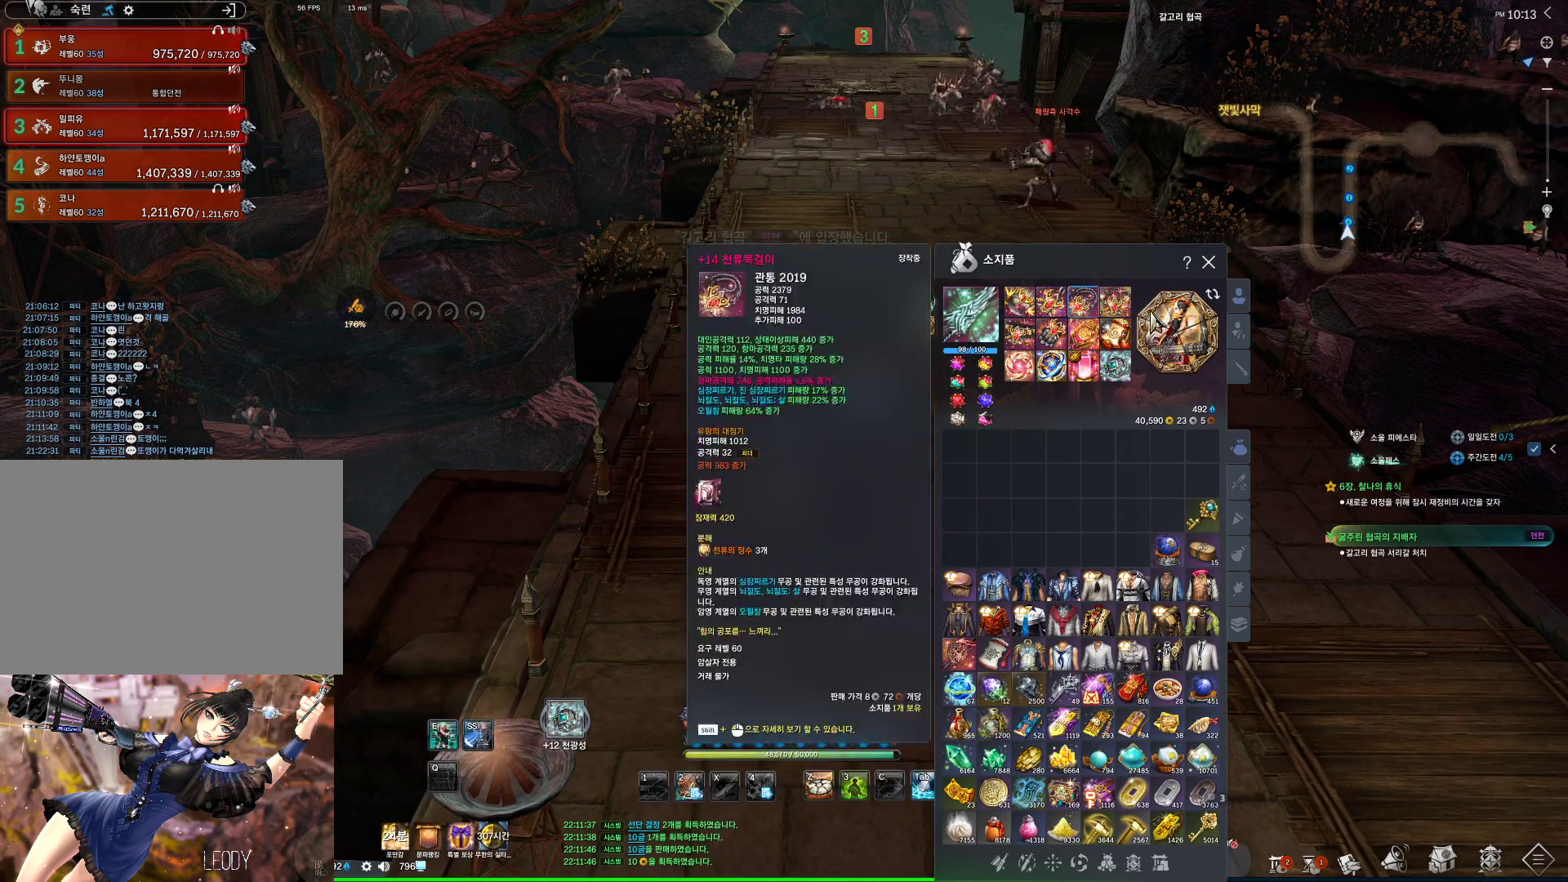
{"keys": [], "mouse": [], "events": []}
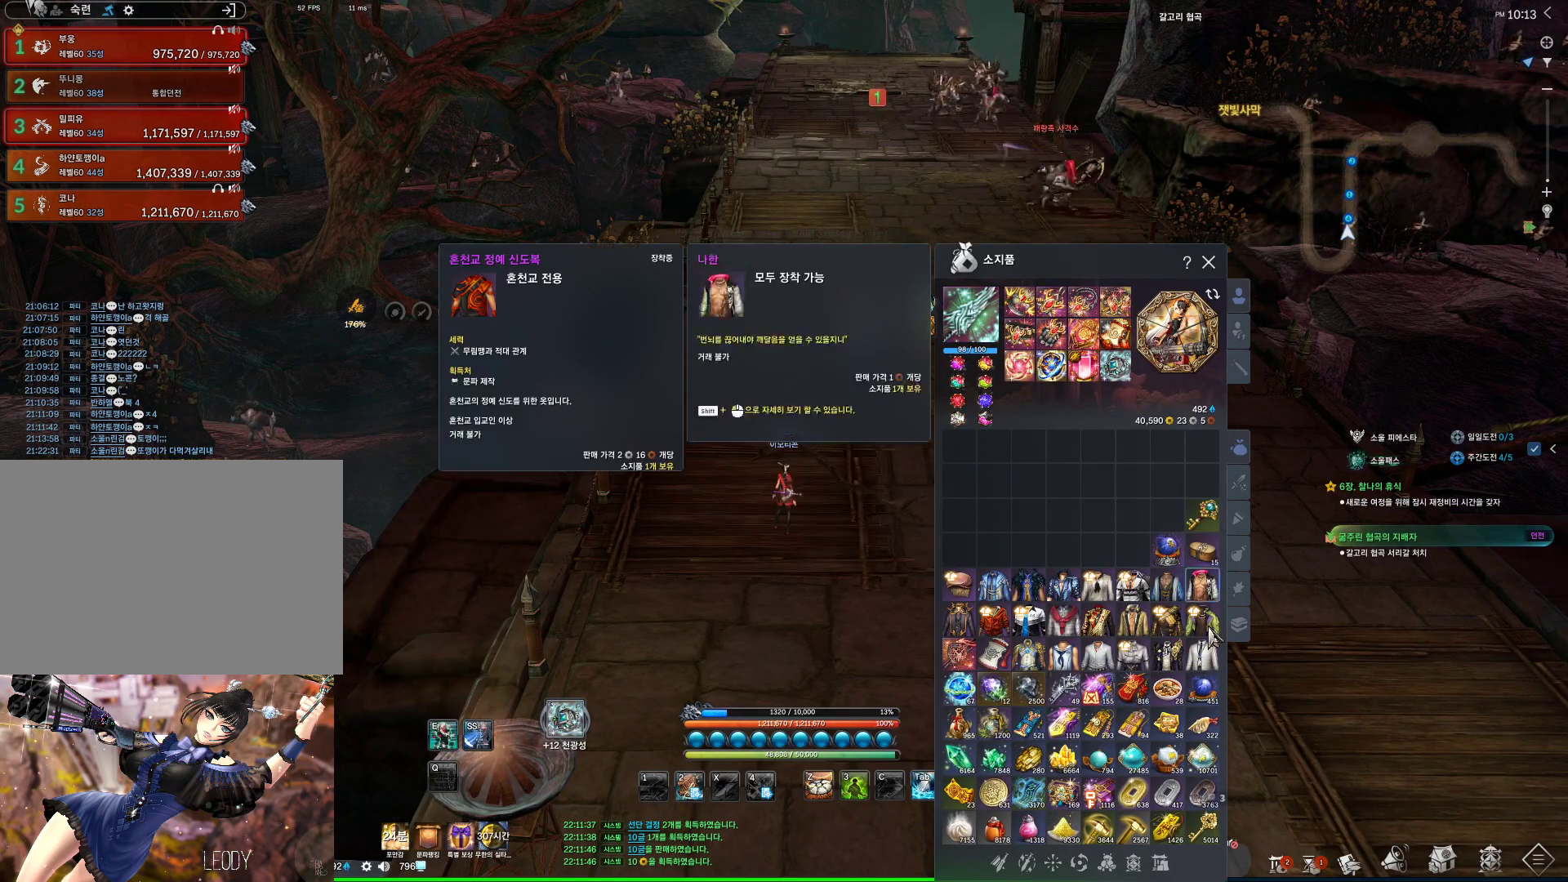
{"keys": [], "mouse": [], "events": [[300, "mouse_right", "down"], [434, "mouse_right", "up"]]}
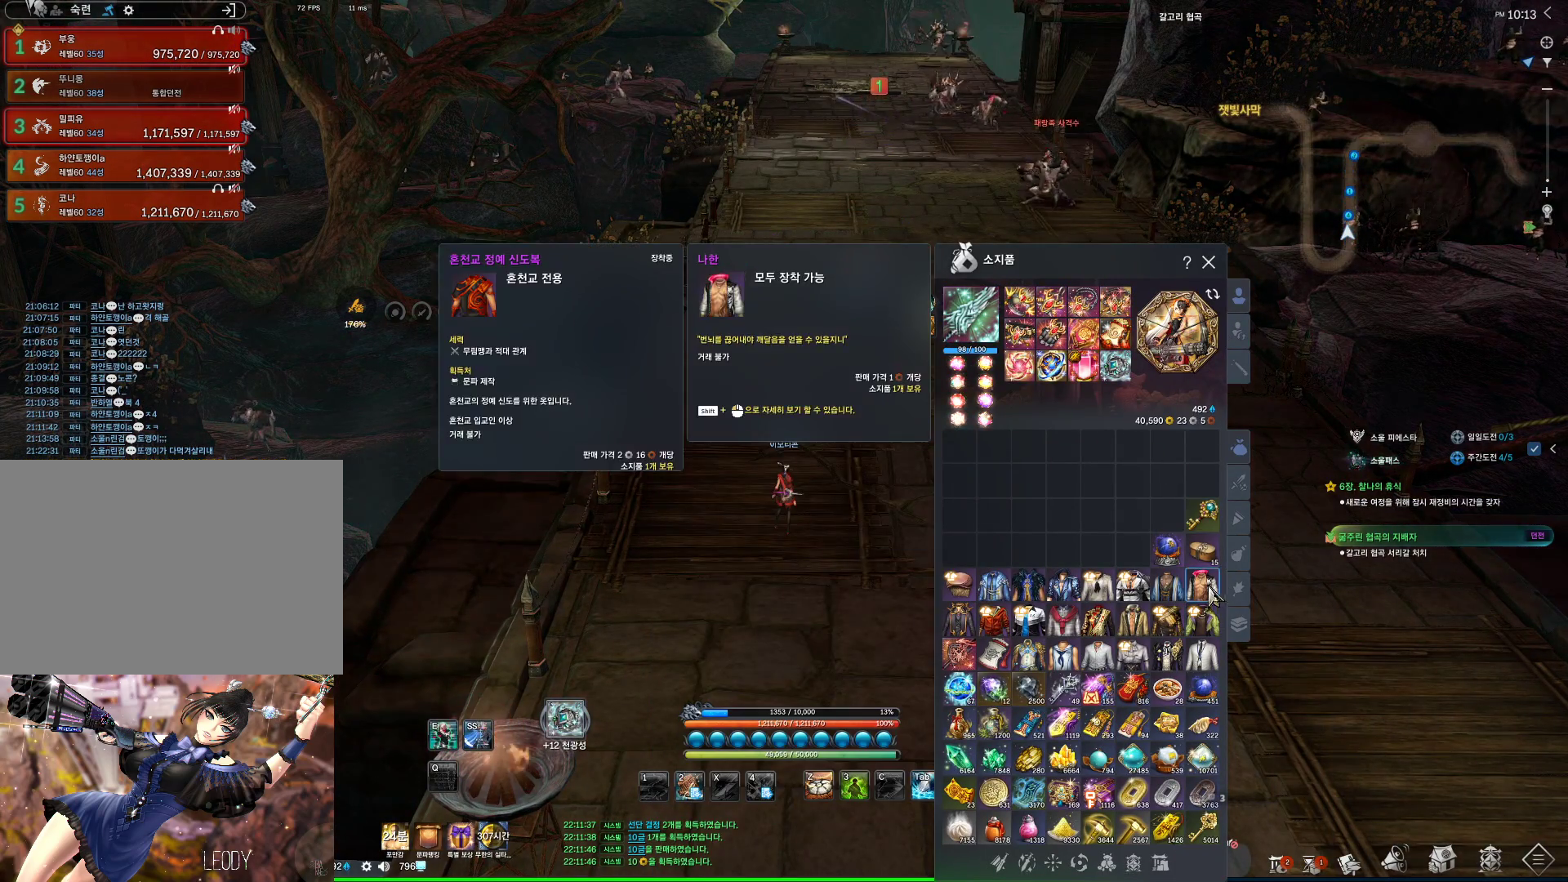
{"keys": [], "mouse": [], "events": [[267, "mouse_left", "down"], [267, "mouse_right", "down"], [400, "mouse_left", "up"], [400, "mouse_right", "up"]]}